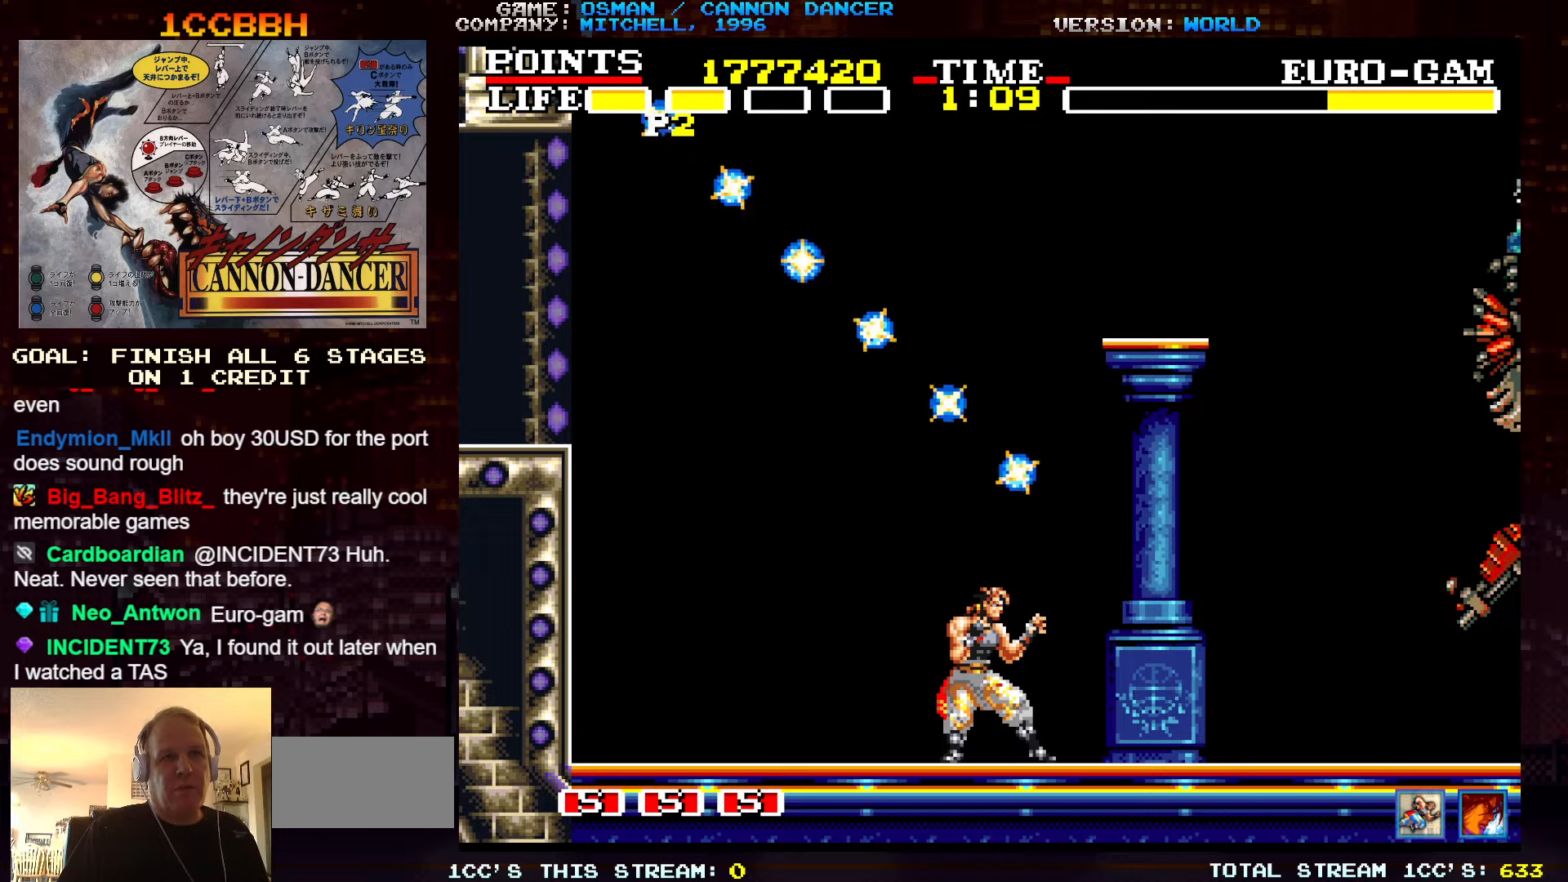
Gameplay with a controller (arcade stick); each line is a JSON object with the inputs held at the frame after it. "events" lists button and stick changes between this image and that frame as [ms after this image, input, new state], when the widget could be followed in between. Not read: L3 R3.
{"buttons": [], "left_stick": "center", "events": [[167, "left_stick", "right"], [217, "left_stick", "center"]]}
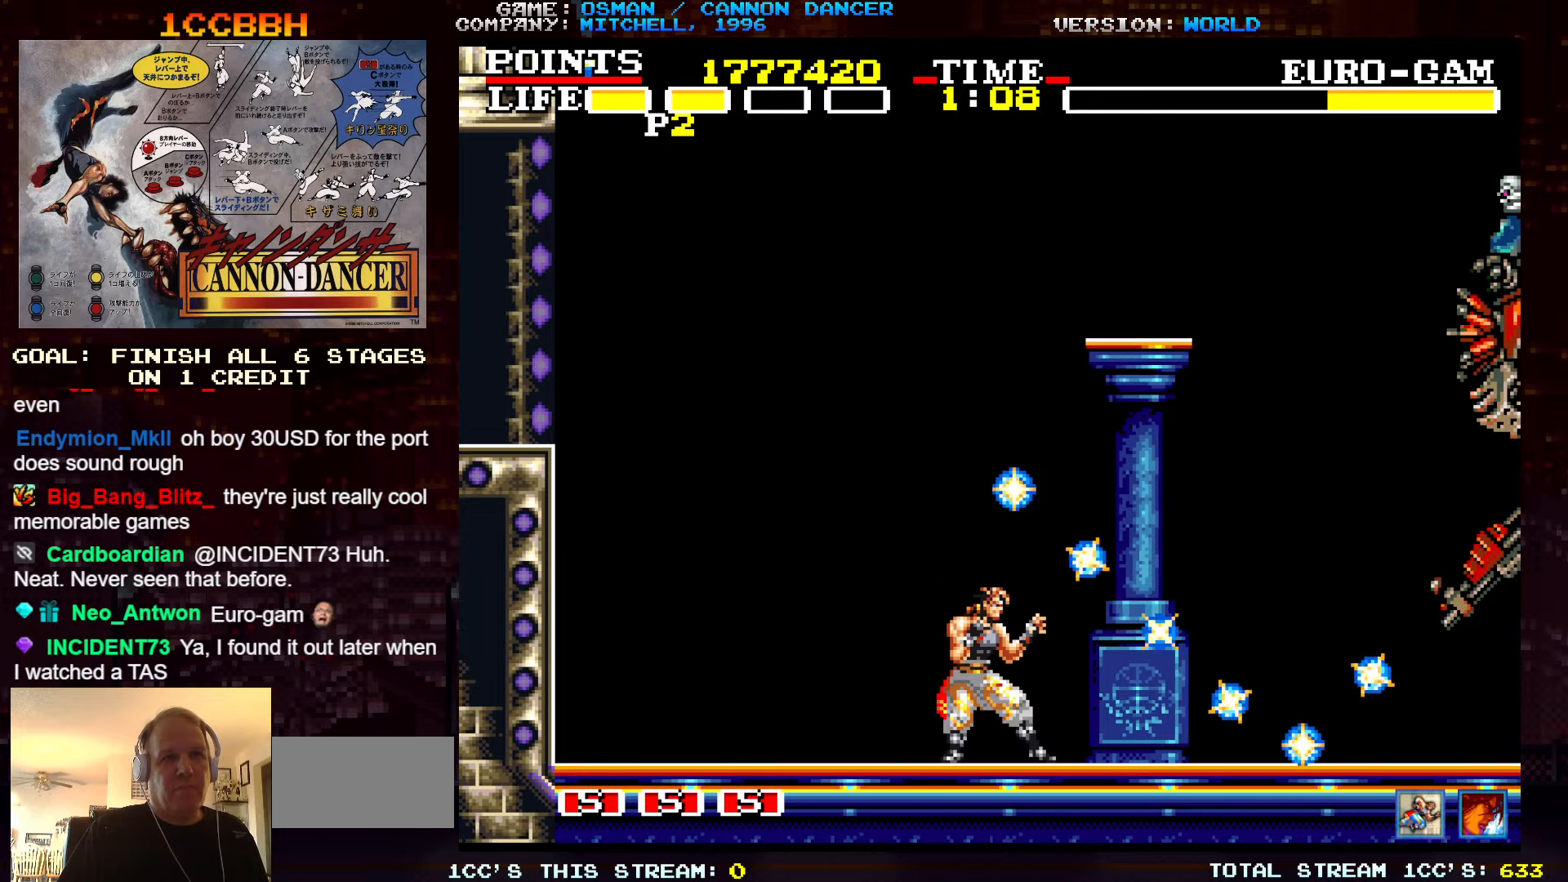
{"buttons": [], "left_stick": "center", "events": []}
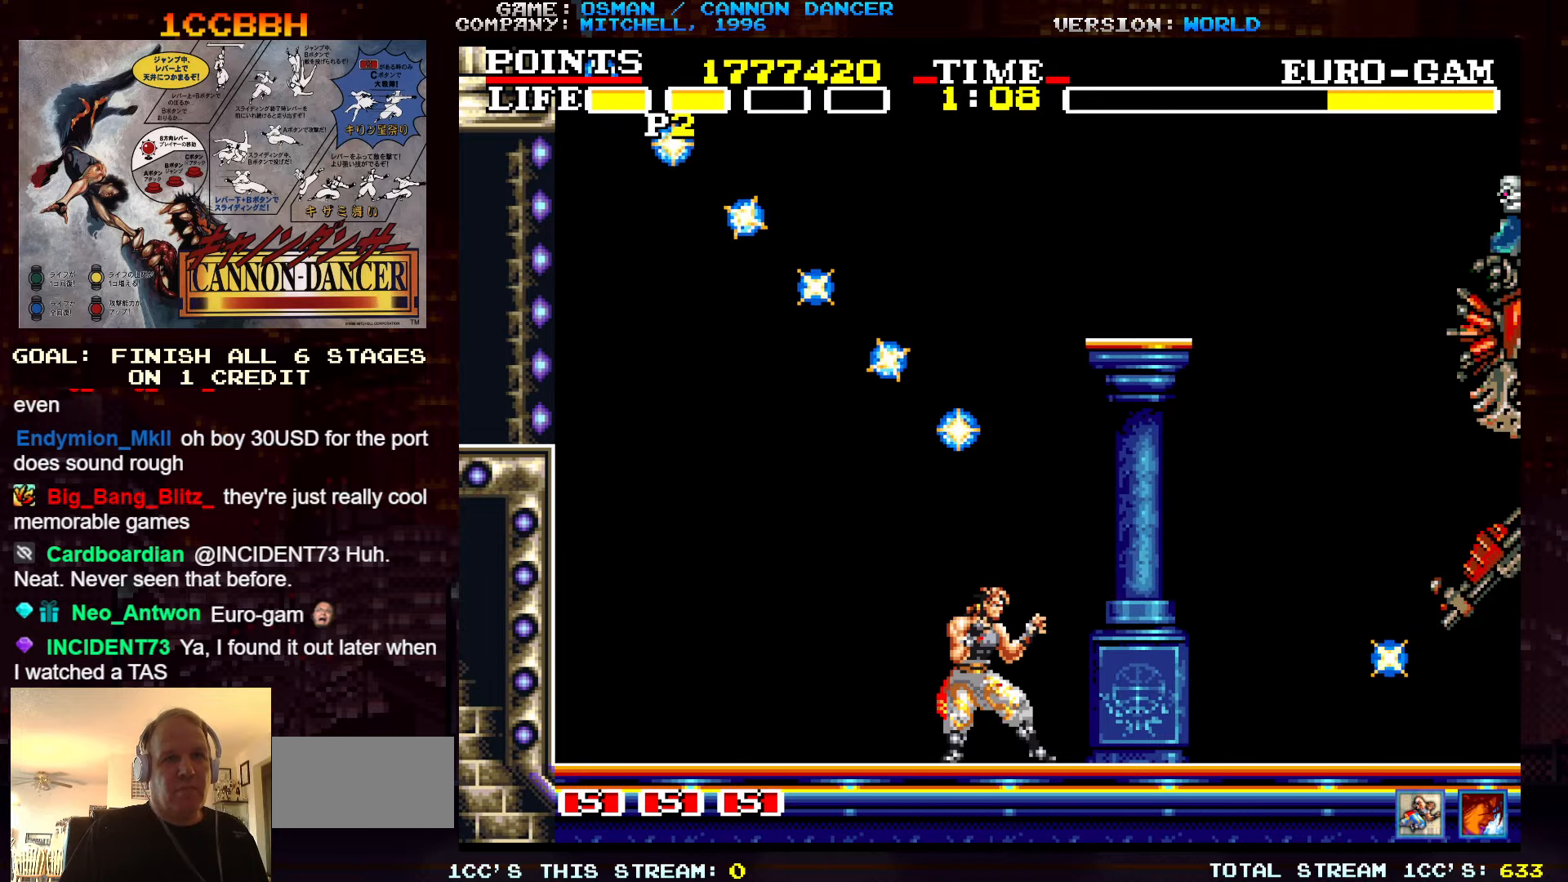
{"buttons": [], "left_stick": "center", "events": []}
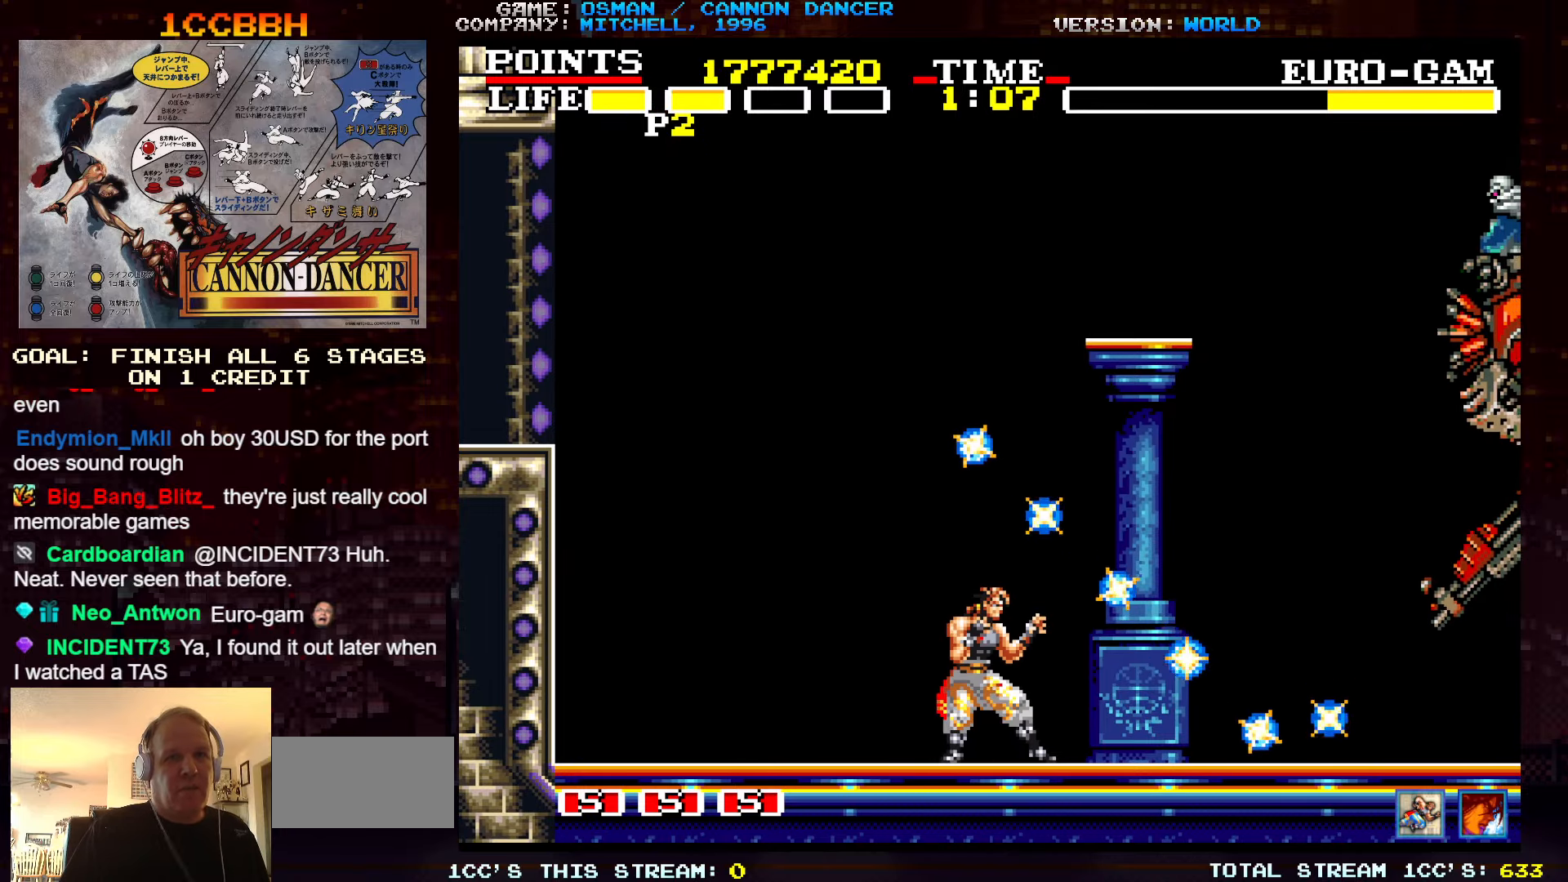
{"buttons": ["TRIANGLE"], "left_stick": "down-left", "events": [[234, "SQUARE", "down"], [300, "SQUARE", "up"], [317, "left_stick", "down-left"], [467, "TRIANGLE", "down"]]}
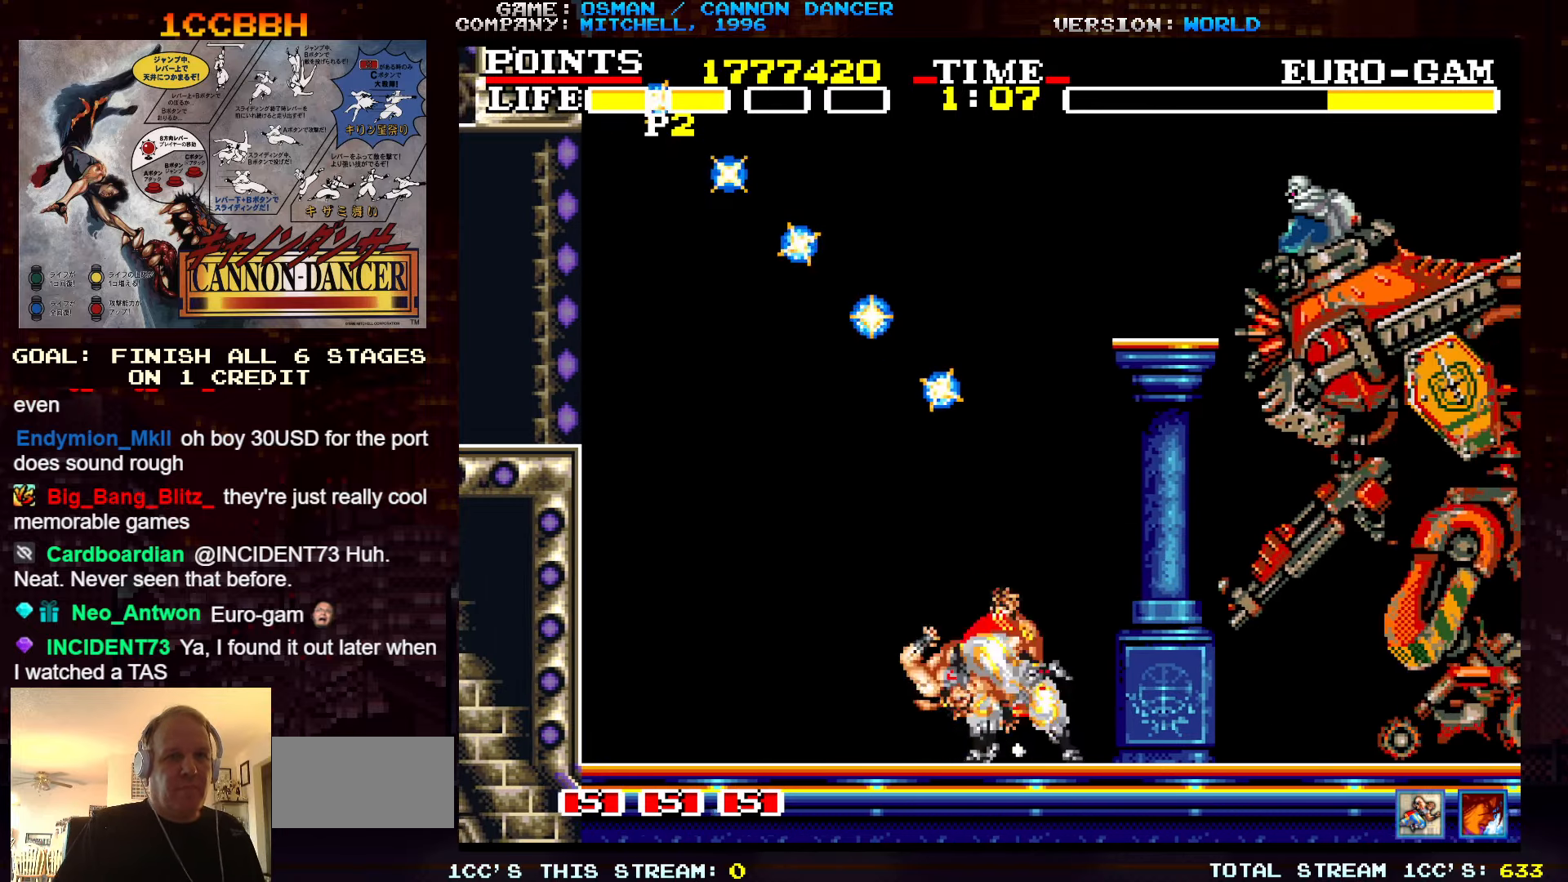
{"buttons": ["SQUARE"], "left_stick": "down-left", "events": [[50, "TRIANGLE", "up"], [67, "SQUARE", "down"], [150, "SQUARE", "up"], [250, "SQUARE", "down"], [284, "SQUARE", "up"], [350, "SQUARE", "down"], [384, "SQUARE", "up"], [417, "SQUARE", "down"], [450, "SQUARE", "up"], [500, "SQUARE", "down"]]}
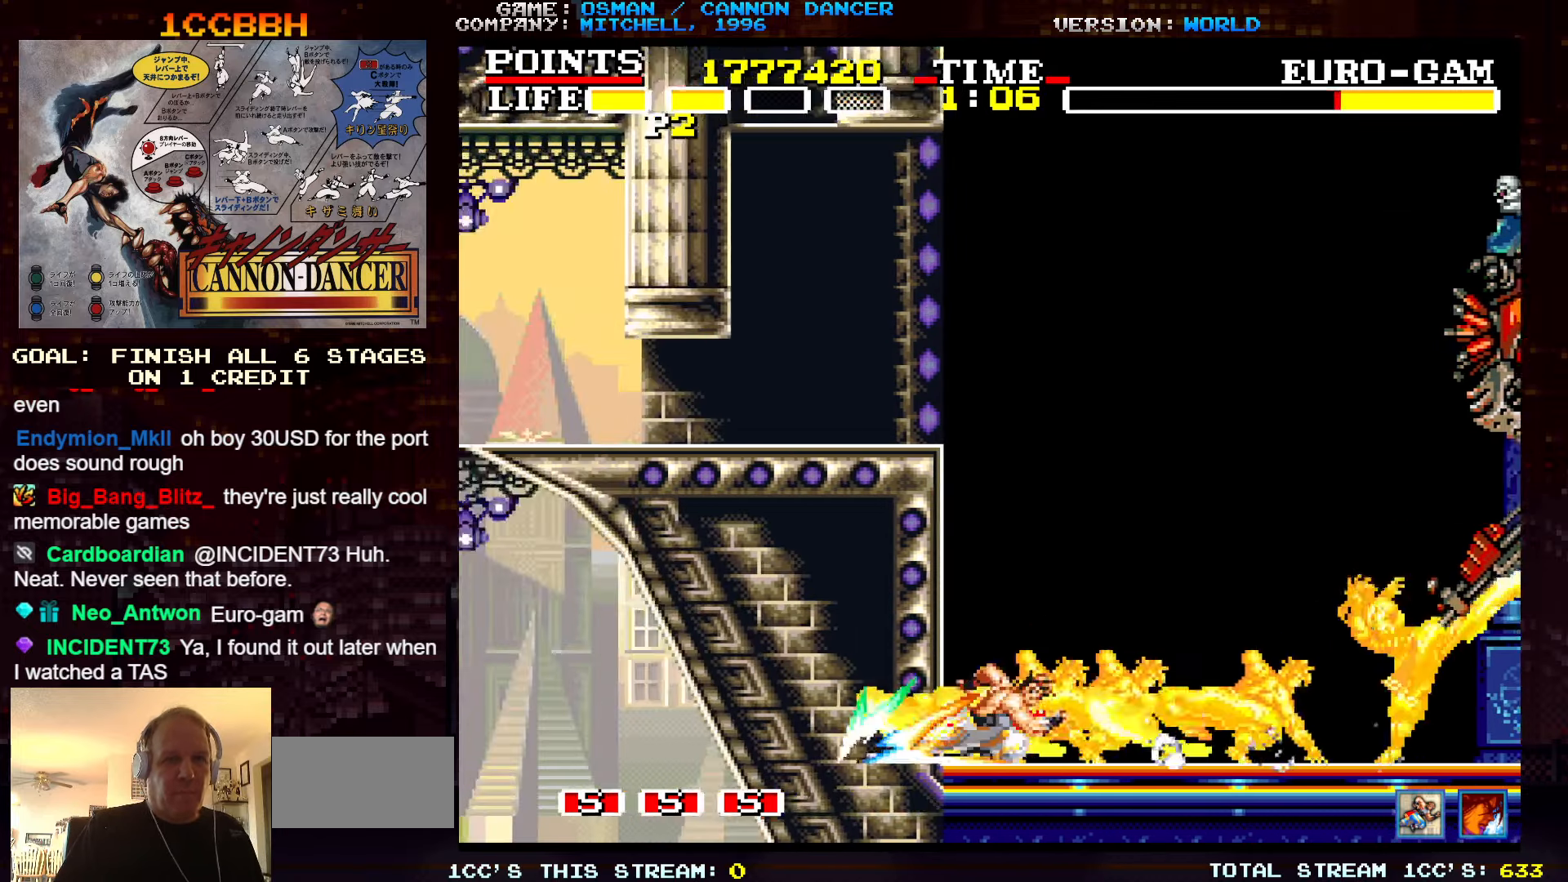
{"buttons": [], "left_stick": "down-left", "events": [[50, "SQUARE", "up"], [84, "SQUARE", "down"], [117, "SQUARE", "up"], [167, "SQUARE", "down"], [217, "SQUARE", "up"], [250, "SQUARE", "down"], [284, "SQUARE", "up"], [334, "SQUARE", "down"], [400, "SQUARE", "up"], [417, "SQUARE", "down"], [450, "SQUARE", "up"]]}
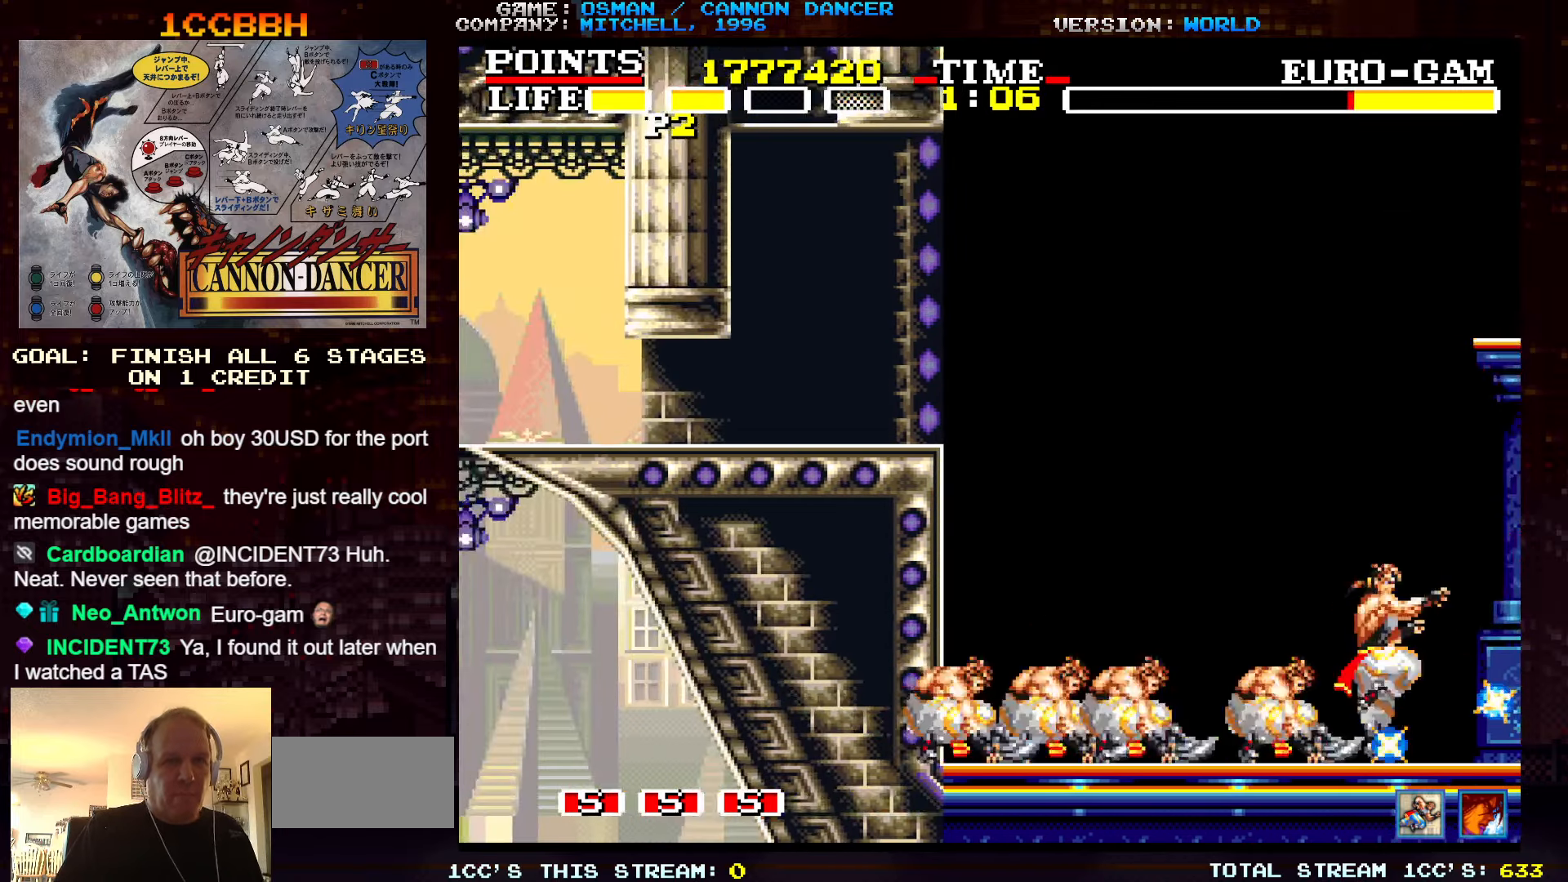
{"buttons": [], "left_stick": "center", "events": [[17, "SQUARE", "down"], [34, "SQUARE", "up"], [84, "SQUARE", "down"], [117, "SQUARE", "up"], [167, "SQUARE", "down"], [200, "SQUARE", "up"], [217, "SQUARE", "down"], [267, "SQUARE", "up"], [400, "left_stick", "center"]]}
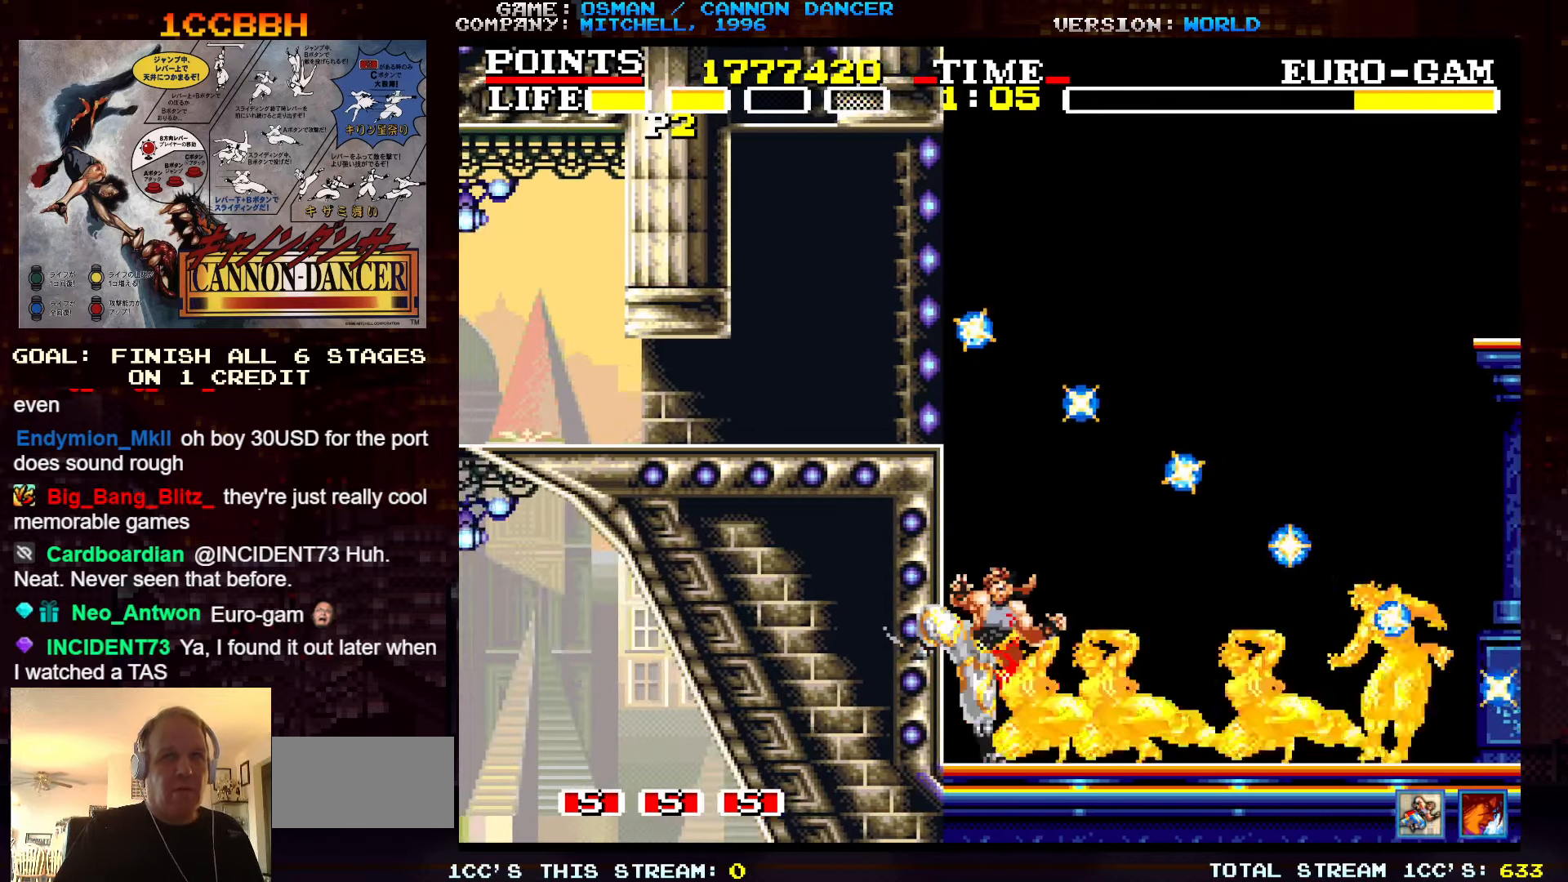
{"buttons": [], "left_stick": "right", "events": [[17, "left_stick", "right"]]}
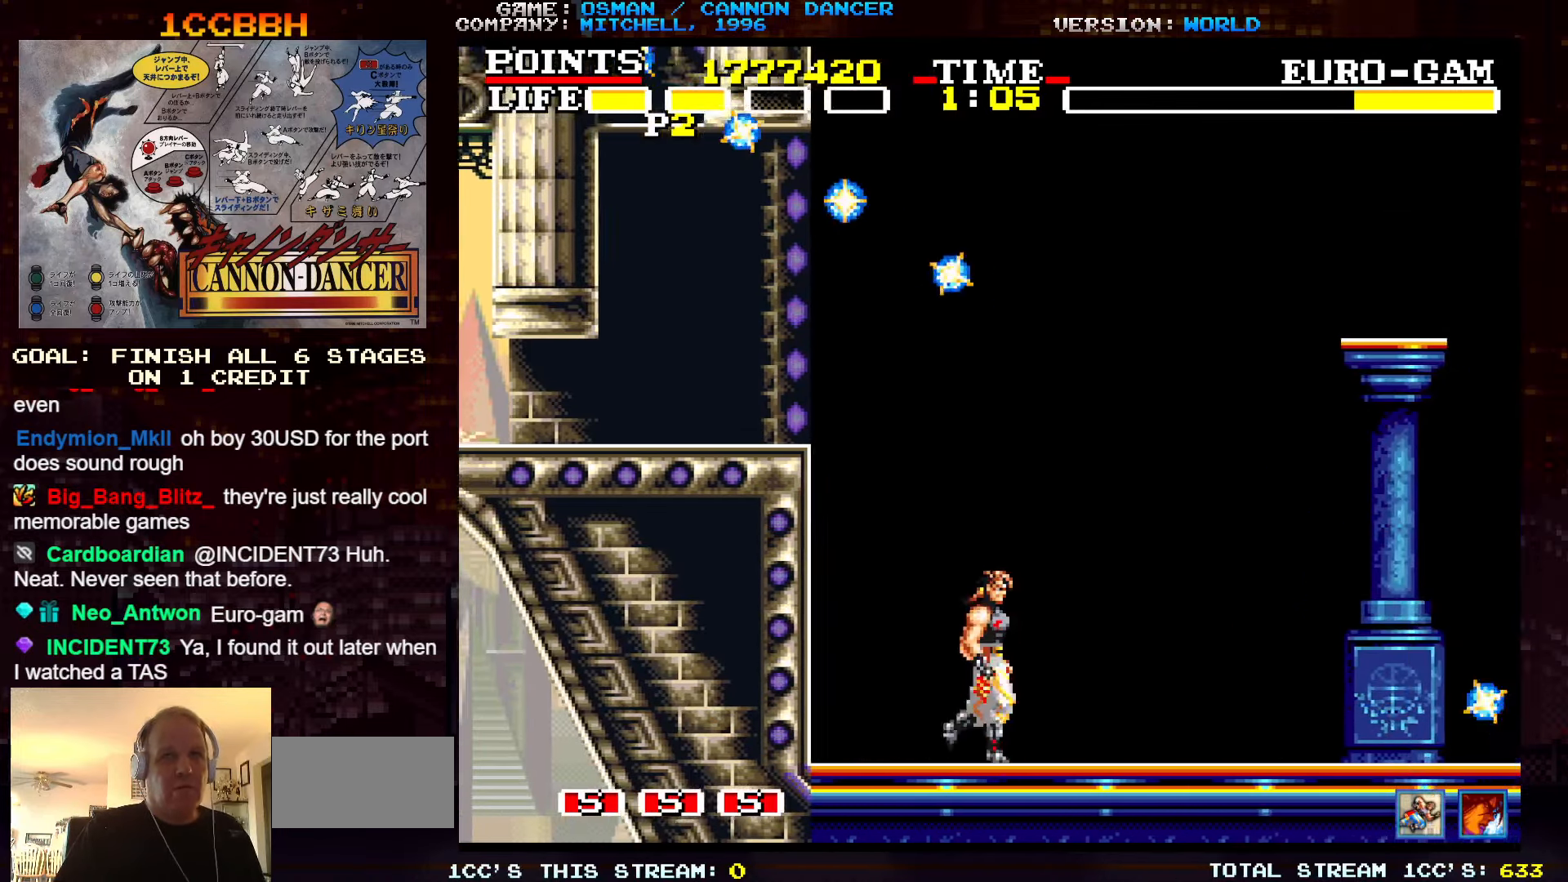
{"buttons": [], "left_stick": "center", "events": [[317, "left_stick", "center"]]}
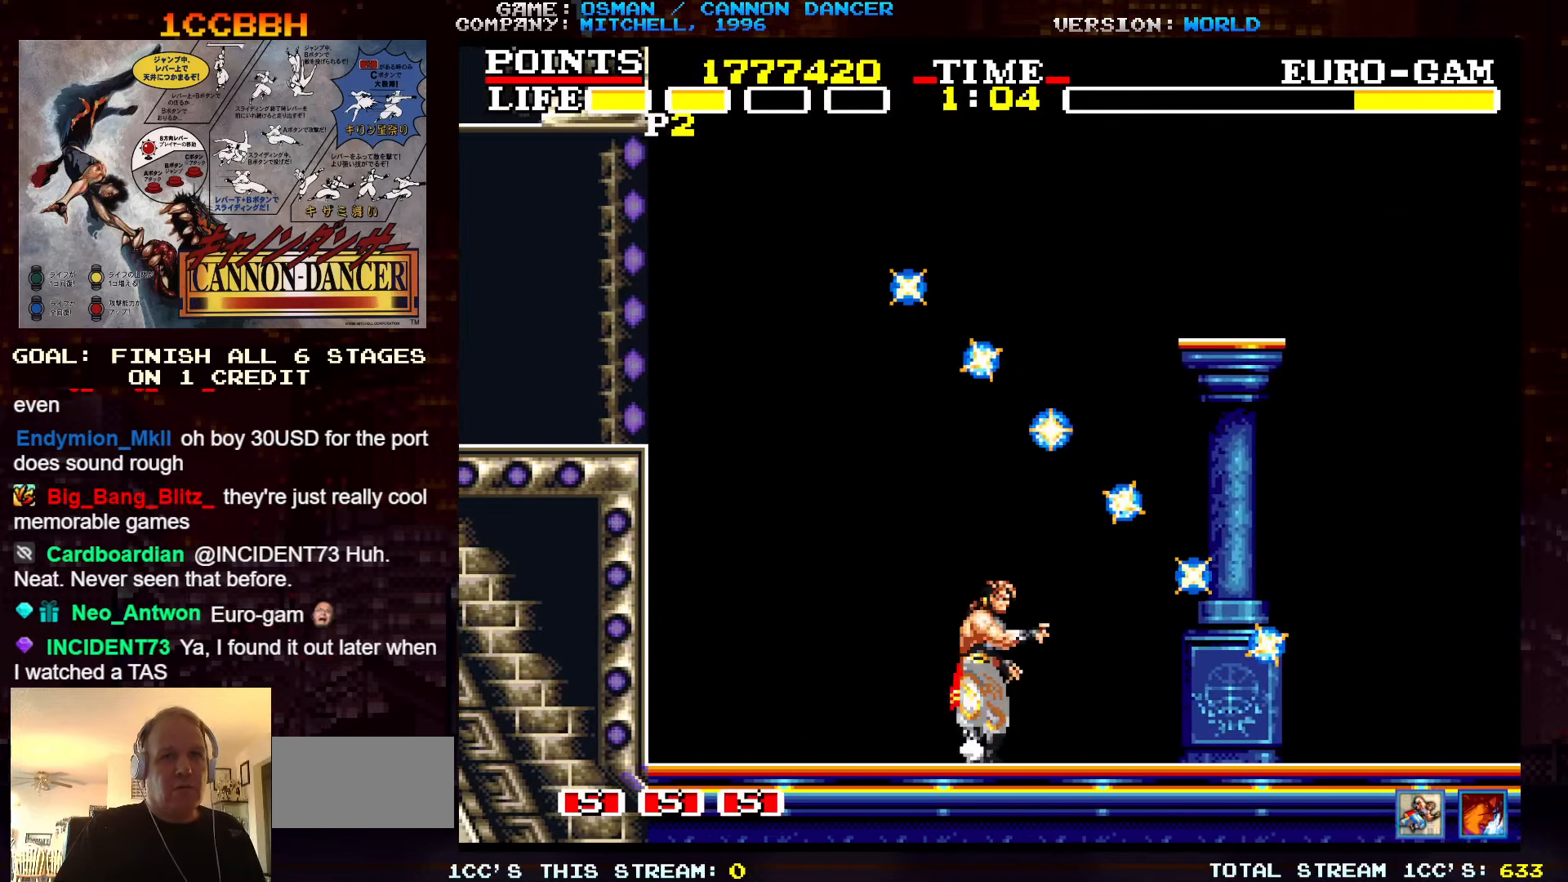
{"buttons": [], "left_stick": "center", "events": [[100, "left_stick", "right"], [350, "left_stick", "center"]]}
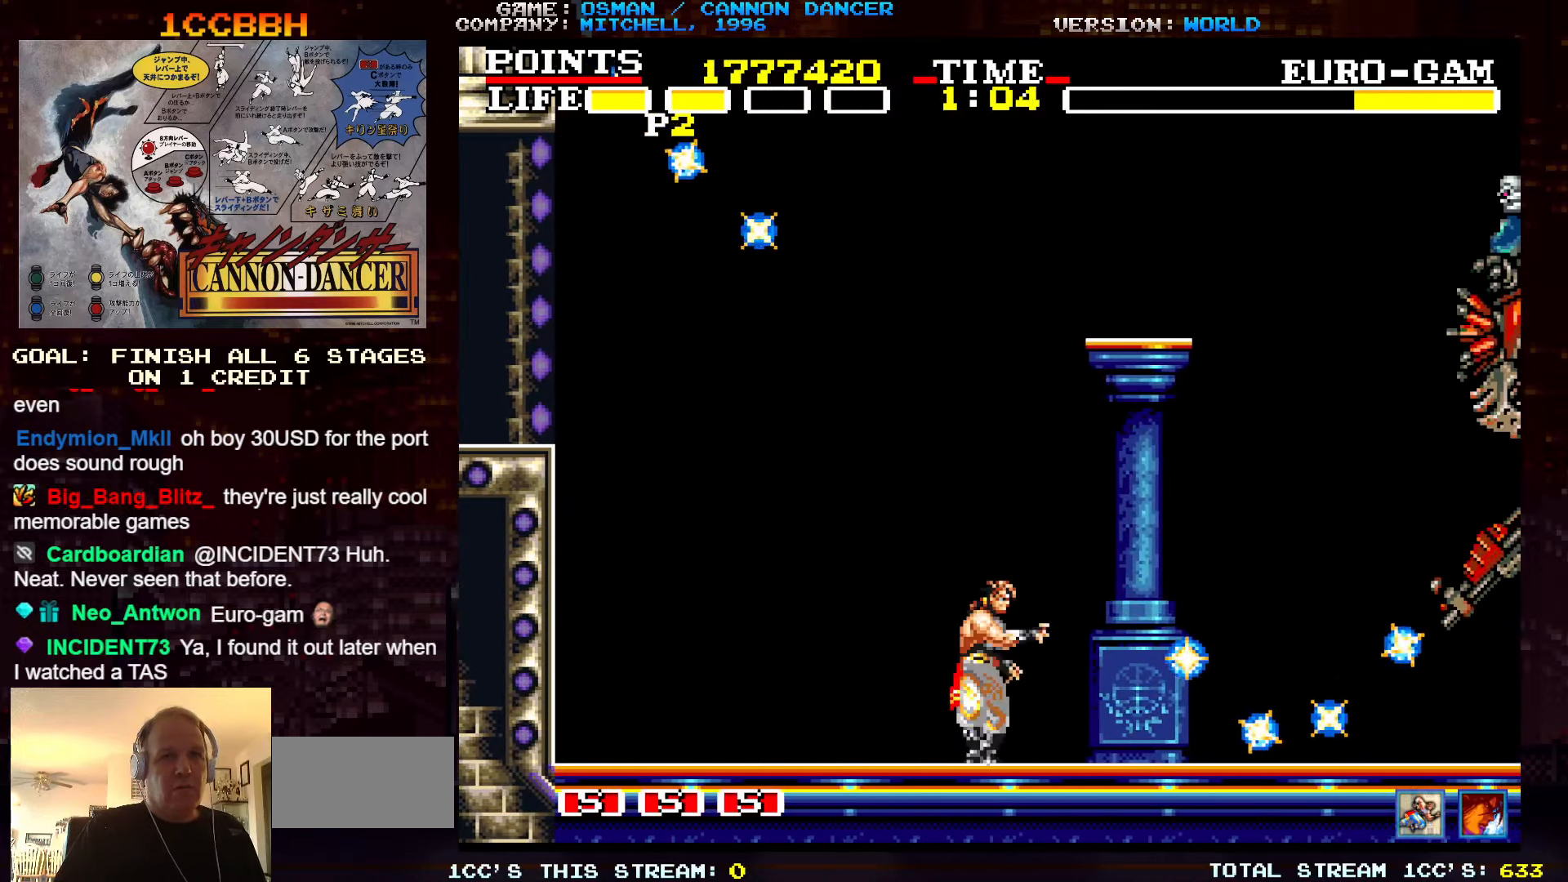
{"buttons": [], "left_stick": "center", "events": [[366, "SQUARE", "down"], [416, "SQUARE", "up"]]}
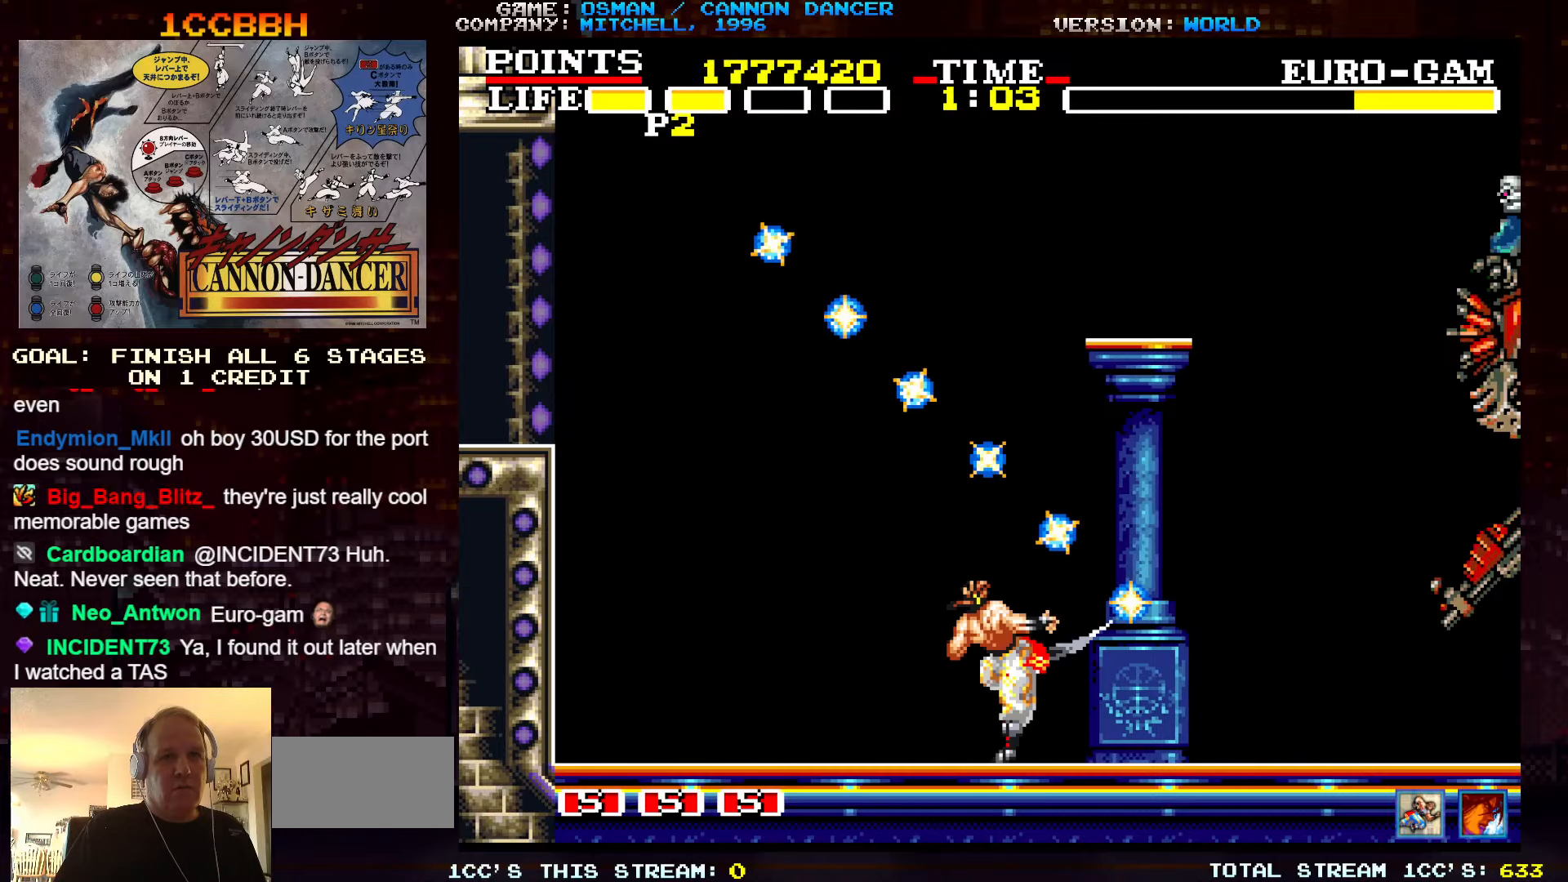
{"buttons": [], "left_stick": "center", "events": []}
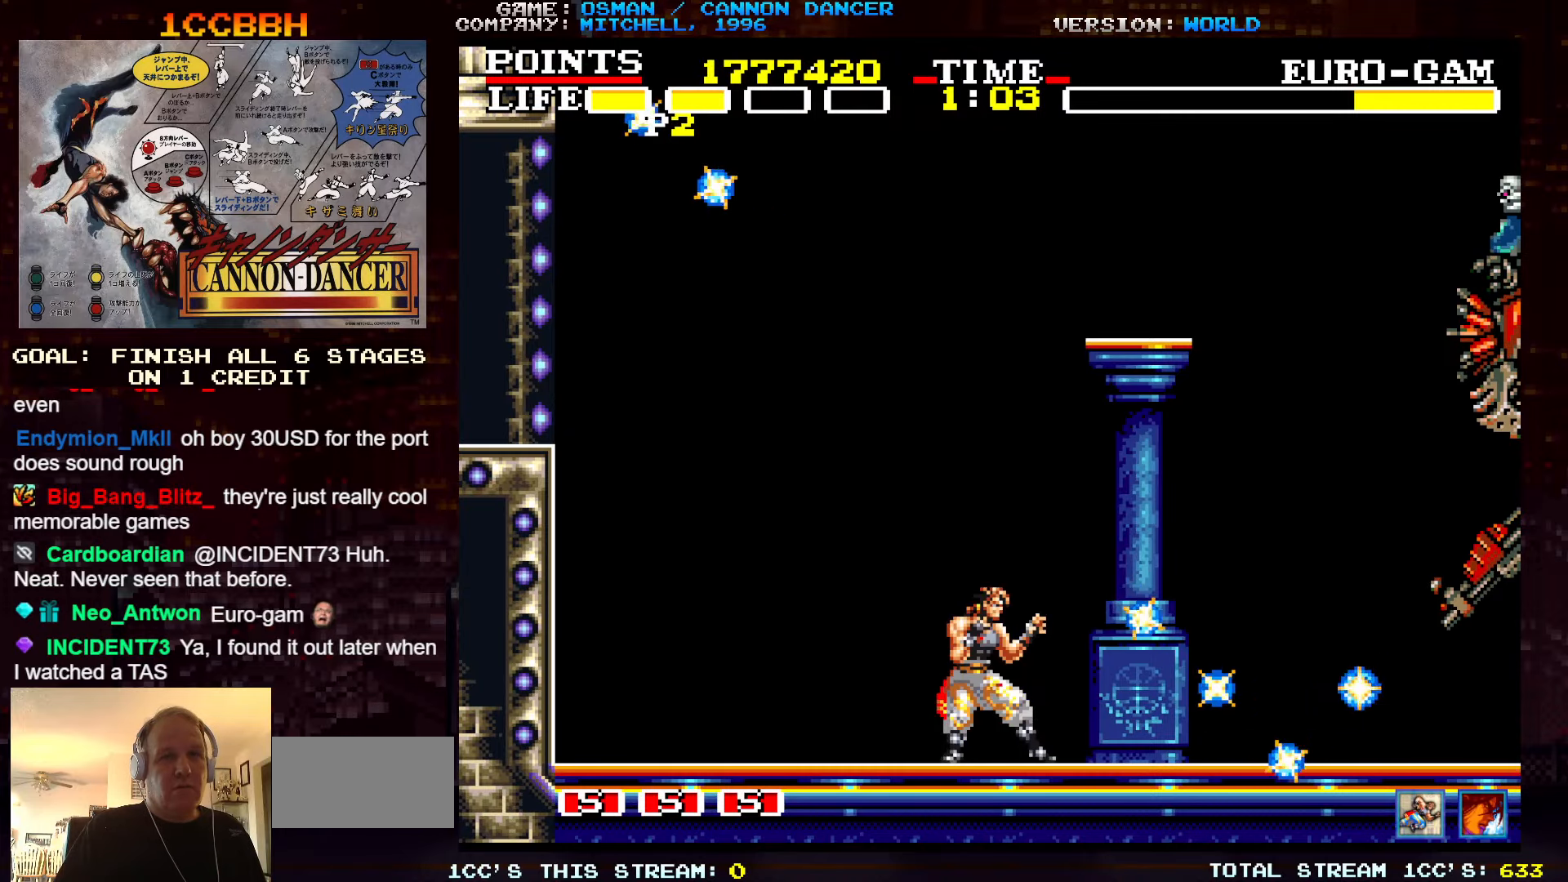
{"buttons": [], "left_stick": "center", "events": [[400, "SQUARE", "down"], [483, "SQUARE", "up"]]}
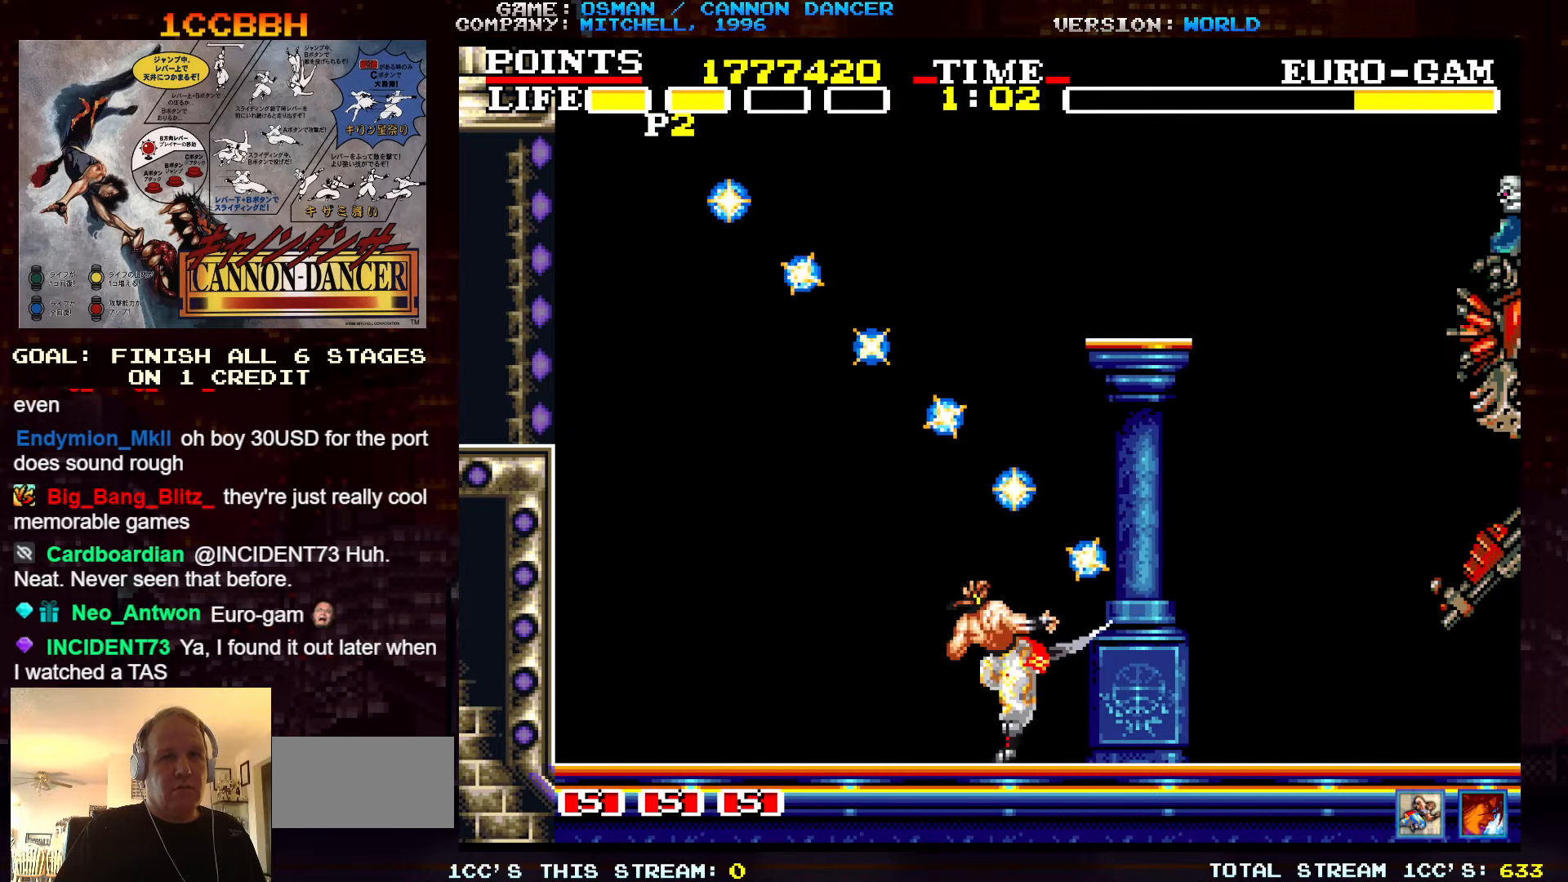
{"buttons": [], "left_stick": "center", "events": []}
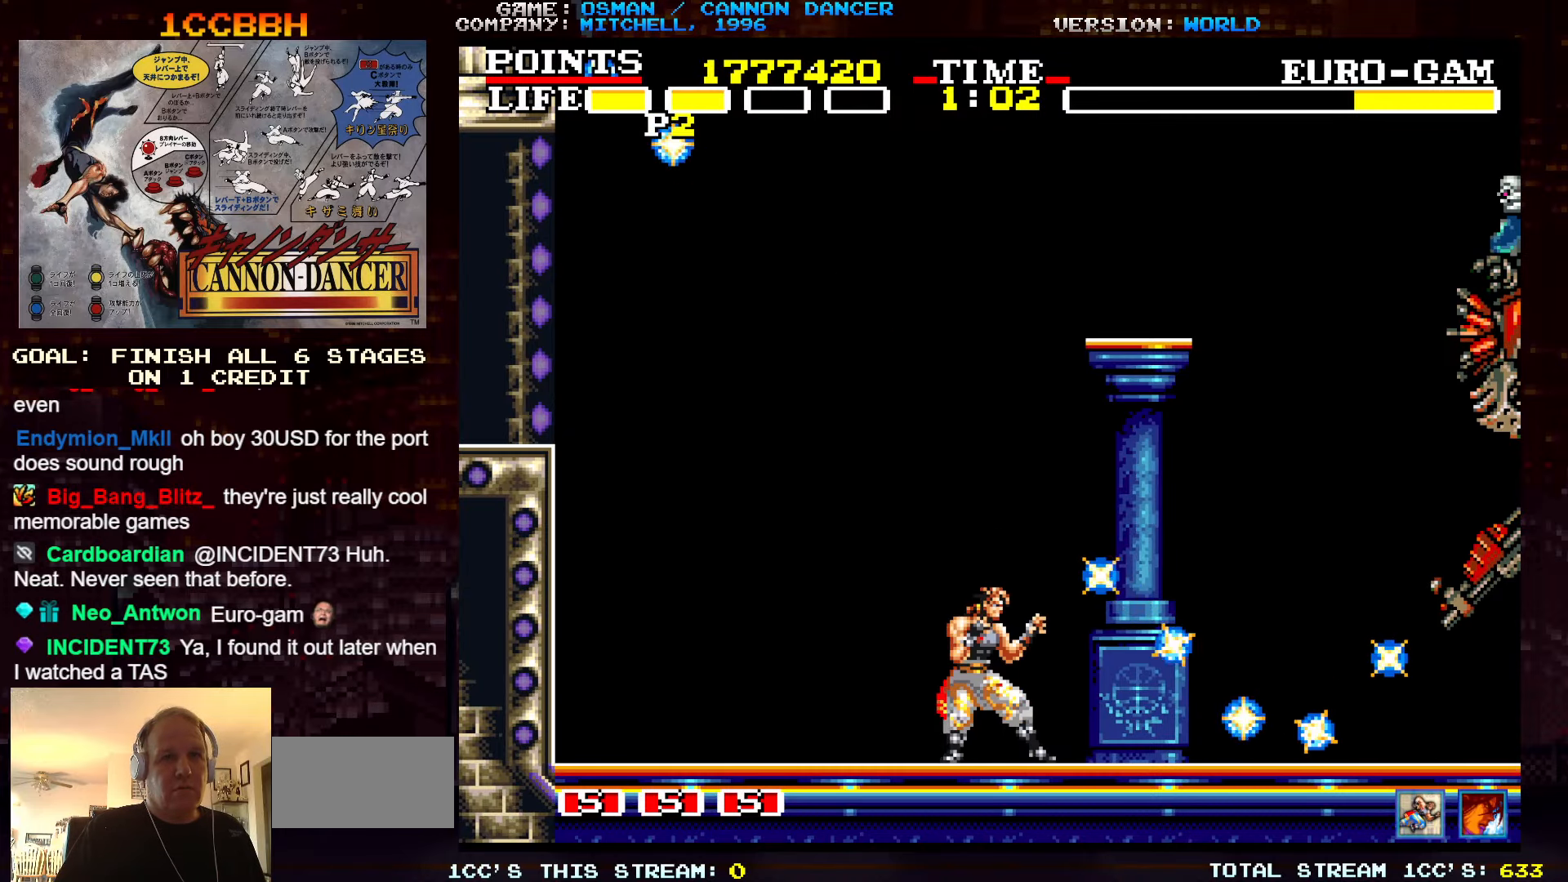
{"buttons": [], "left_stick": "center", "events": []}
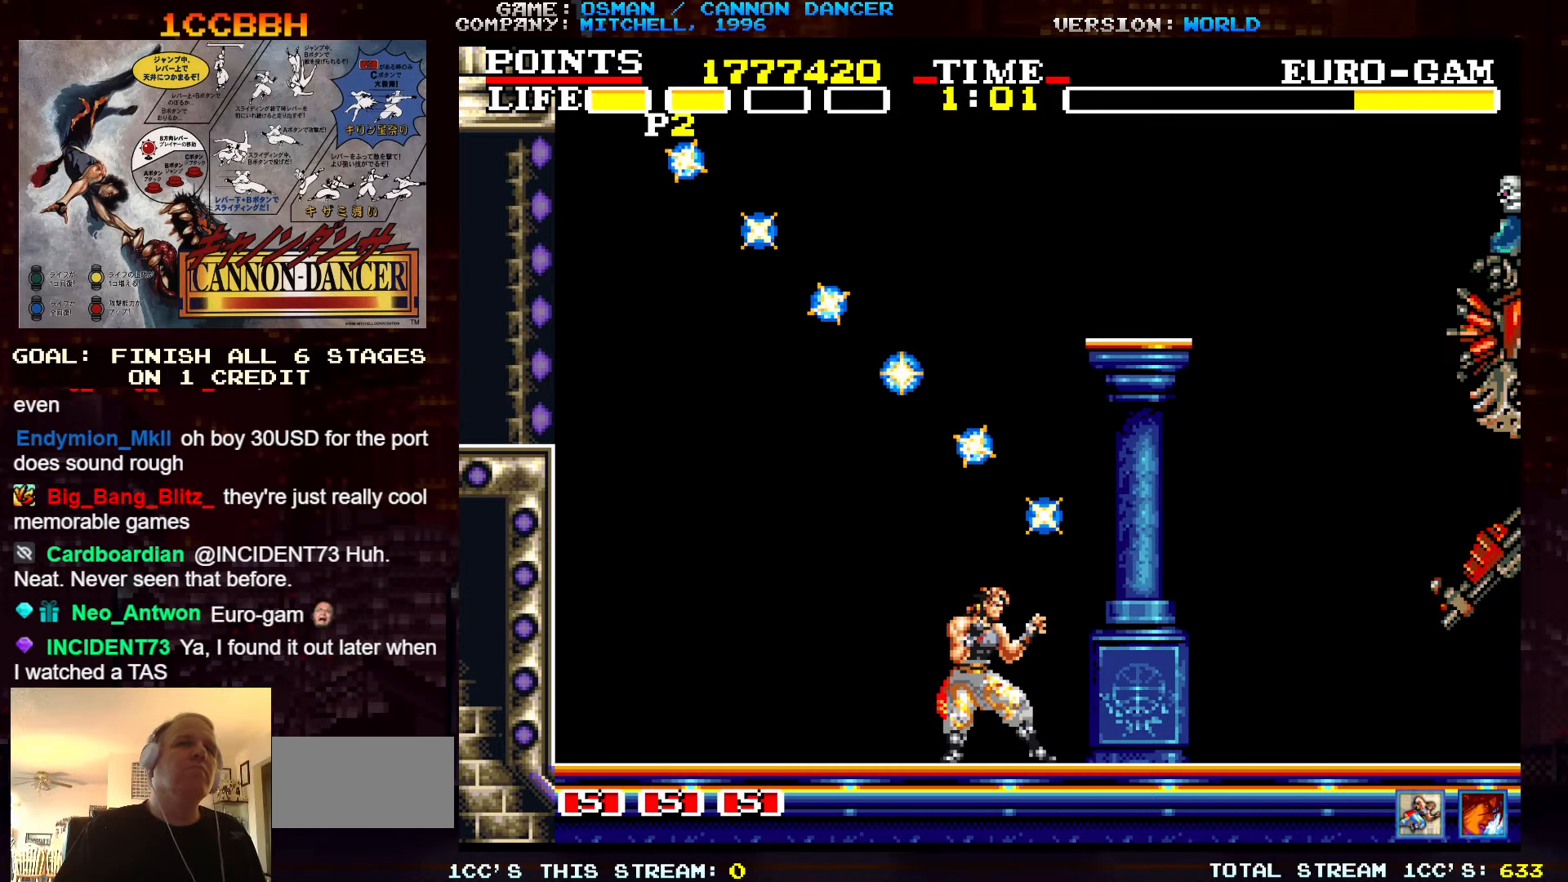
{"buttons": [], "left_stick": "center", "events": []}
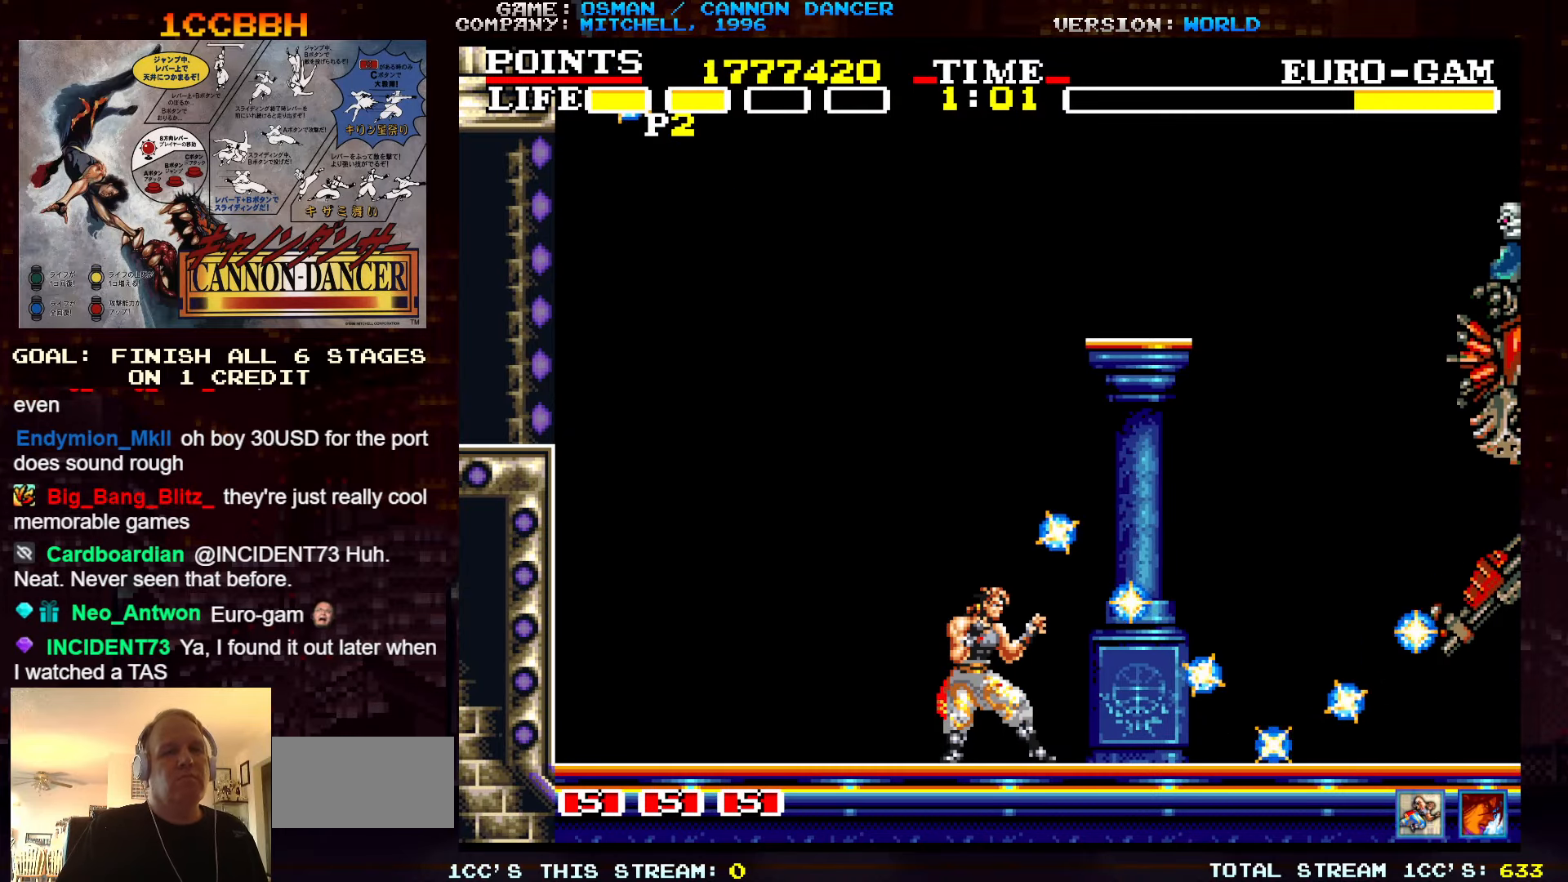
{"buttons": [], "left_stick": "center", "events": []}
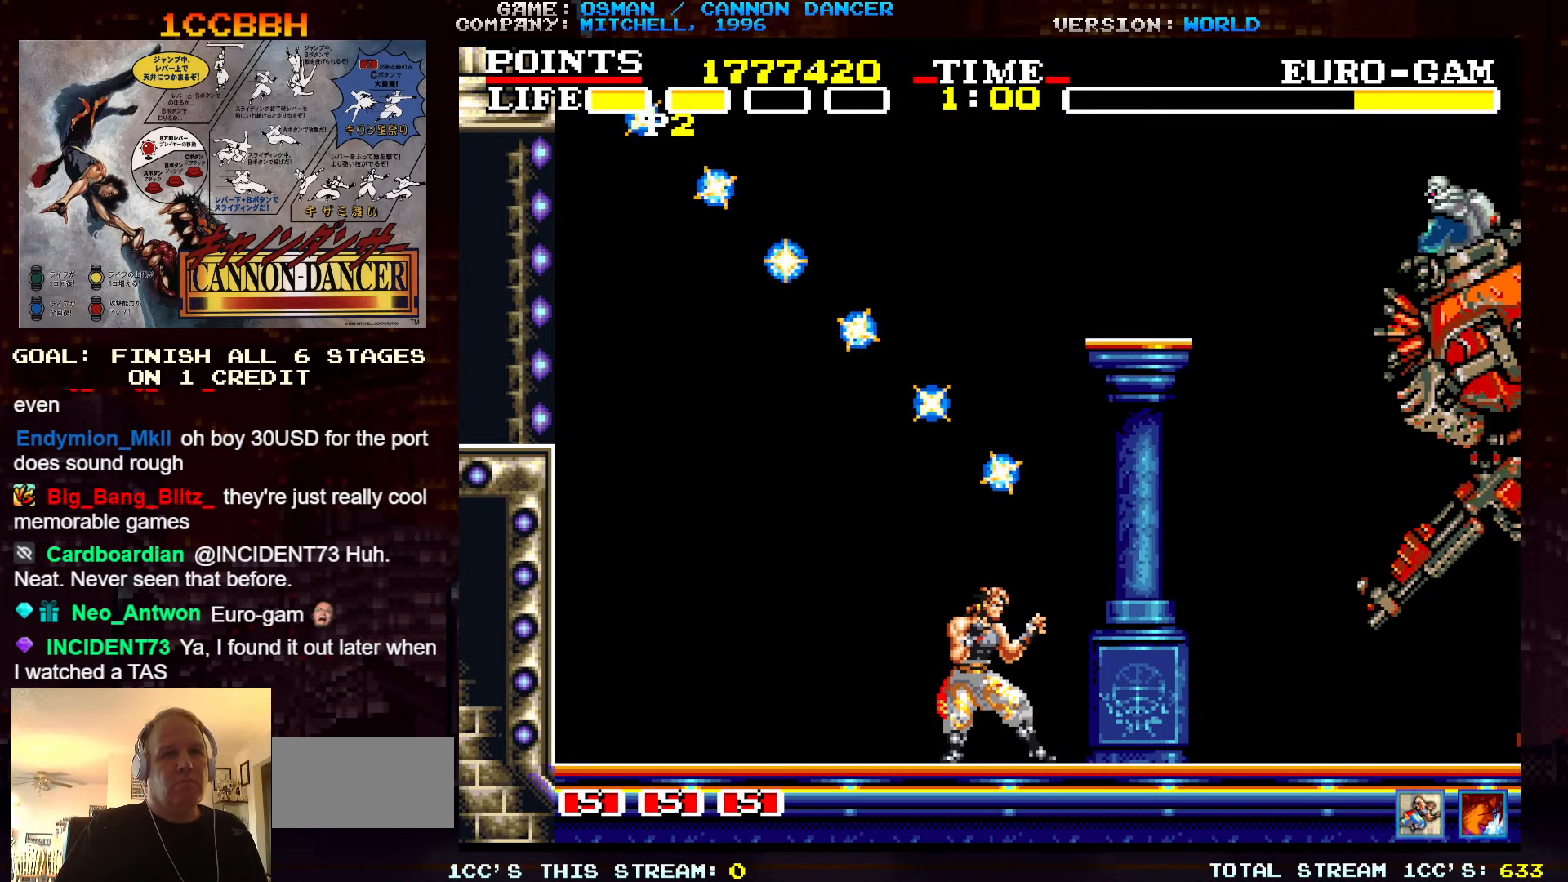
{"buttons": ["SQUARE"], "left_stick": "down-left", "events": [[116, "SQUARE", "down"], [183, "SQUARE", "up"], [216, "left_stick", "down-left"], [233, "TRIANGLE", "down"], [316, "TRIANGLE", "up"], [333, "SQUARE", "down"], [400, "SQUARE", "up"], [450, "SQUARE", "down"]]}
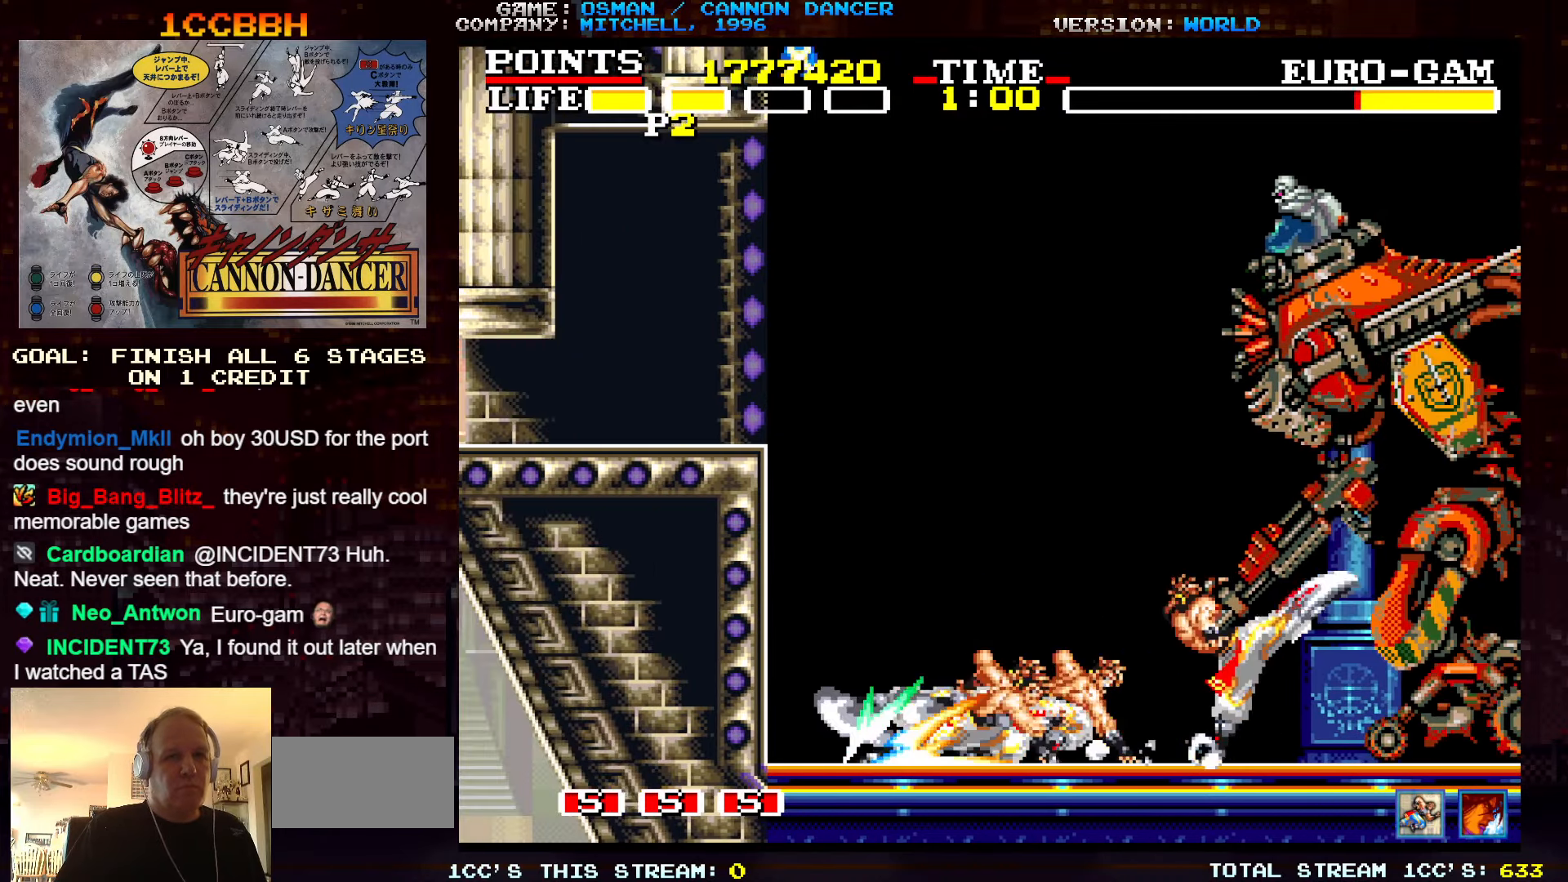
{"buttons": [], "left_stick": "down-left", "events": [[50, "SQUARE", "up"], [83, "SQUARE", "down"], [133, "SQUARE", "up"], [150, "SQUARE", "down"], [183, "SQUARE", "up"], [250, "SQUARE", "down"], [283, "SQUARE", "up"], [316, "SQUARE", "down"], [350, "SQUARE", "up"], [400, "SQUARE", "down"], [500, "SQUARE", "up"]]}
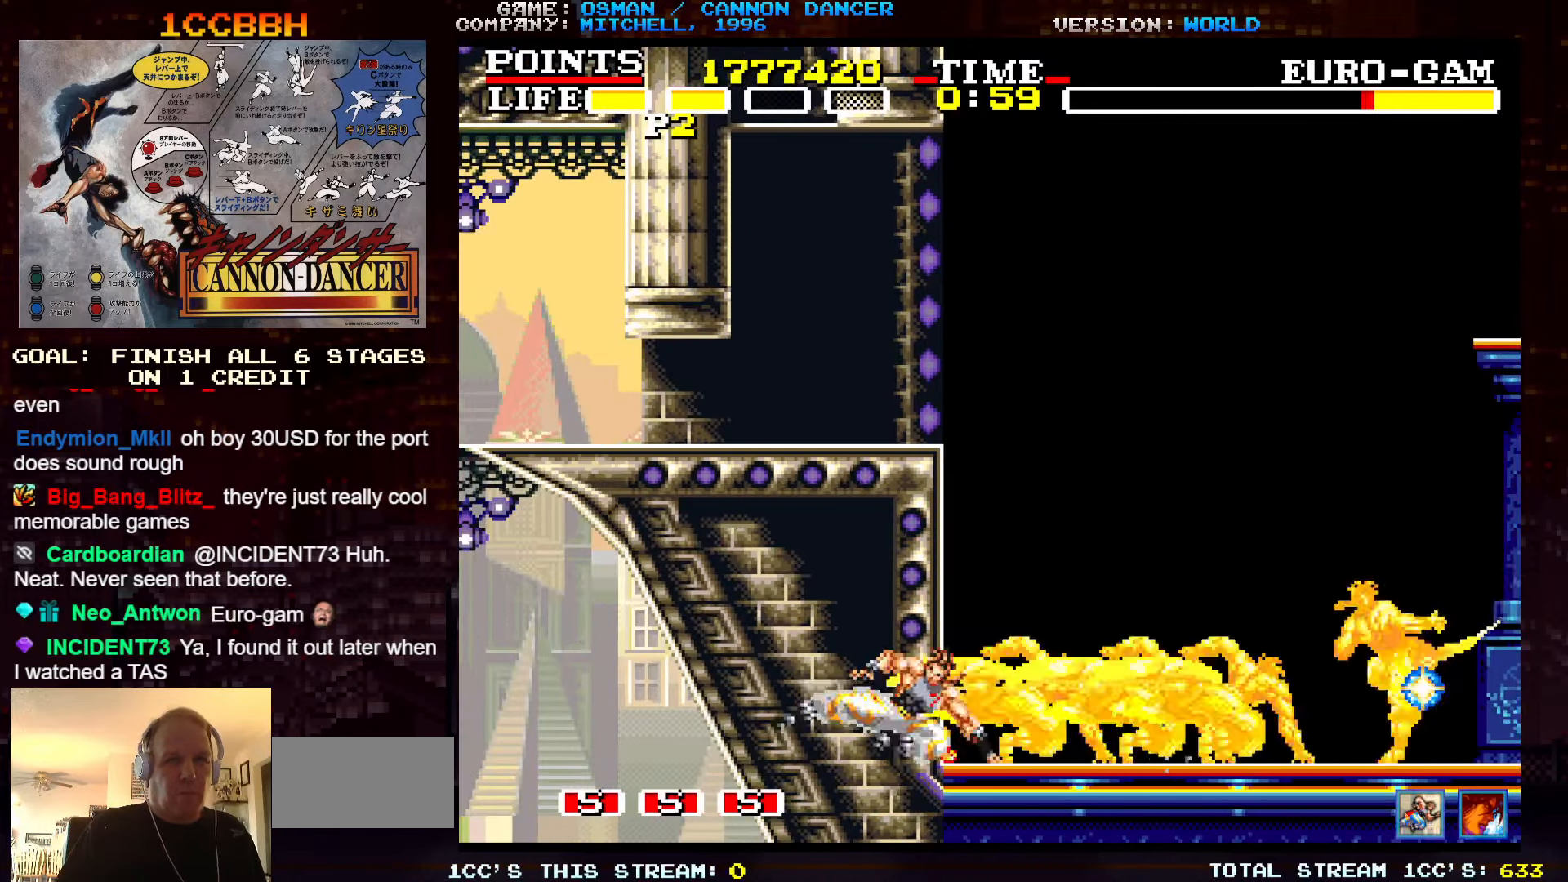
{"buttons": [], "left_stick": "down-left", "events": [[50, "SQUARE", "down"], [66, "CIRCLE", "down"], [100, "CIRCLE", "up"], [100, "SQUARE", "up"], [116, "SQUARE", "down"], [166, "SQUARE", "up"], [216, "SQUARE", "down"], [266, "SQUARE", "up"], [283, "SQUARE", "down"], [316, "SQUARE", "up"]]}
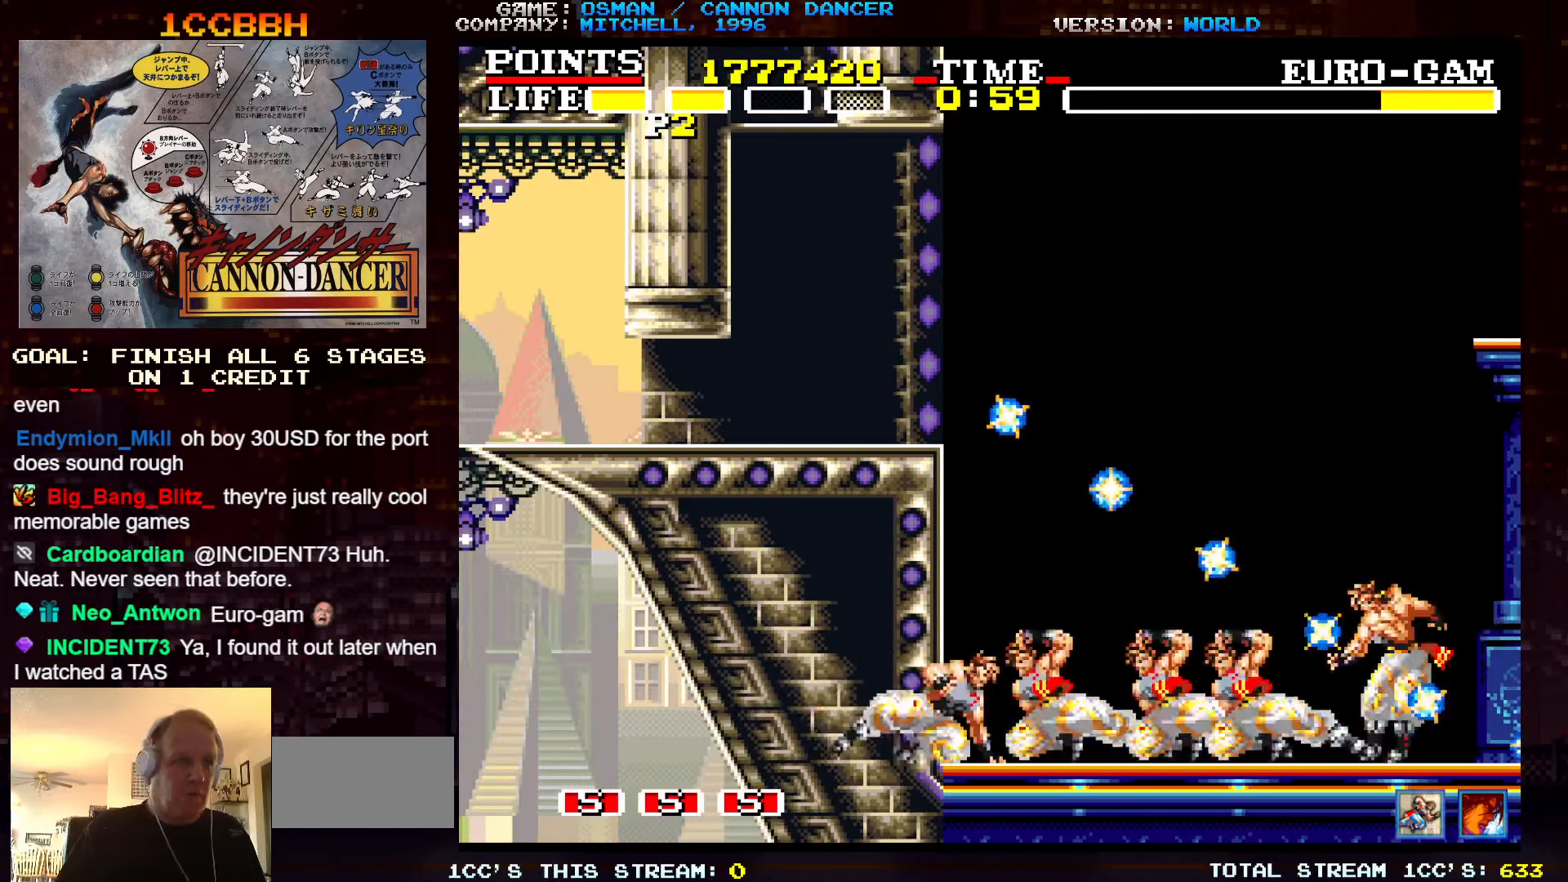
{"buttons": [], "left_stick": "right", "events": [[50, "left_stick", "center"], [200, "left_stick", "right"]]}
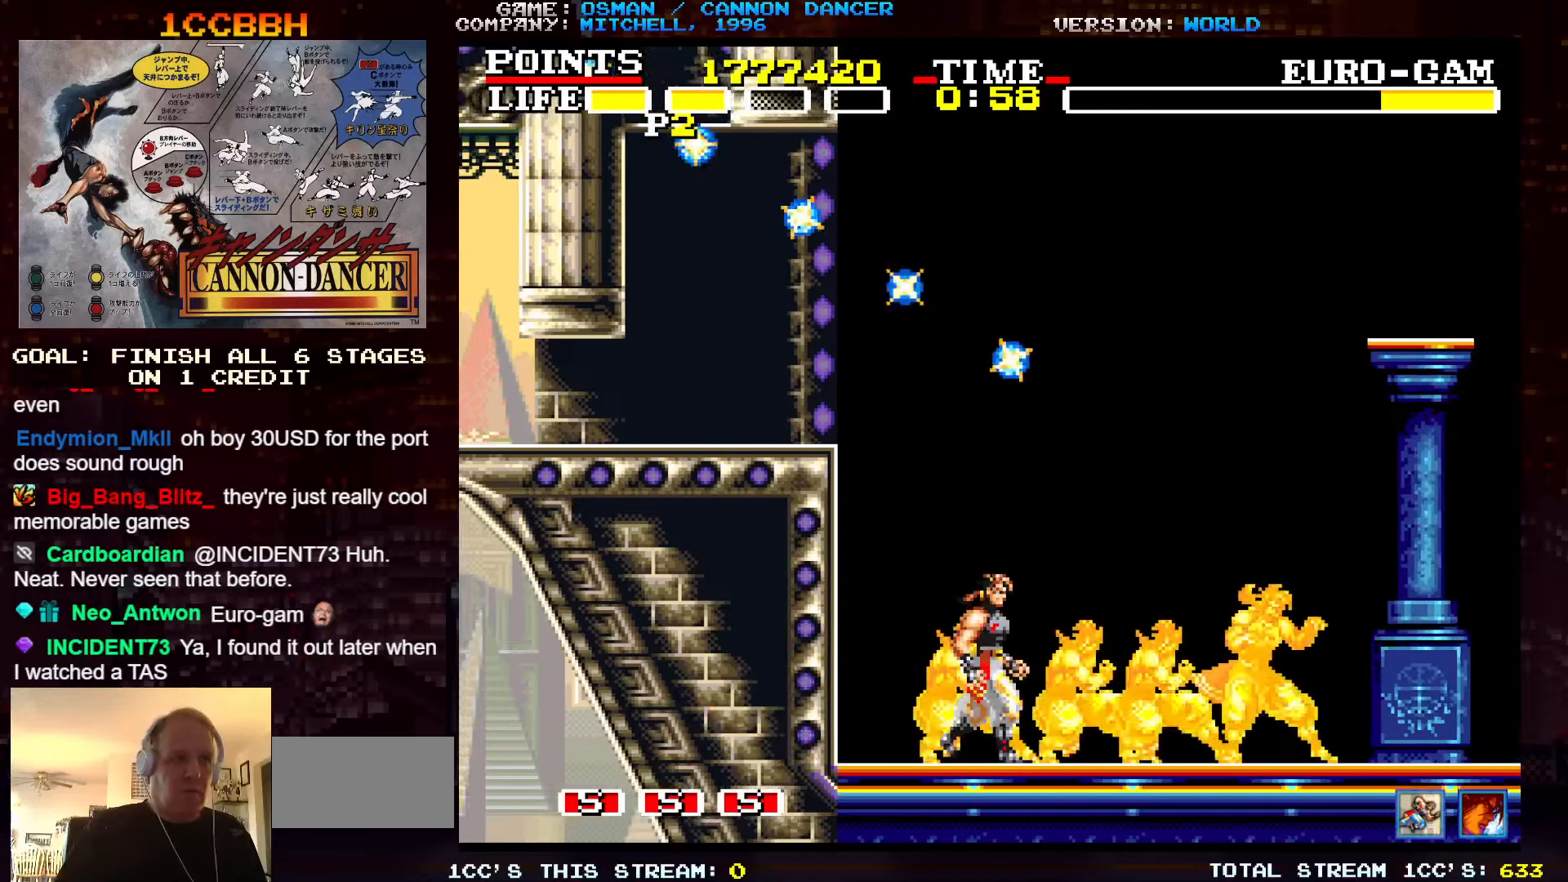
{"buttons": [], "left_stick": "center", "events": [[433, "left_stick", "center"]]}
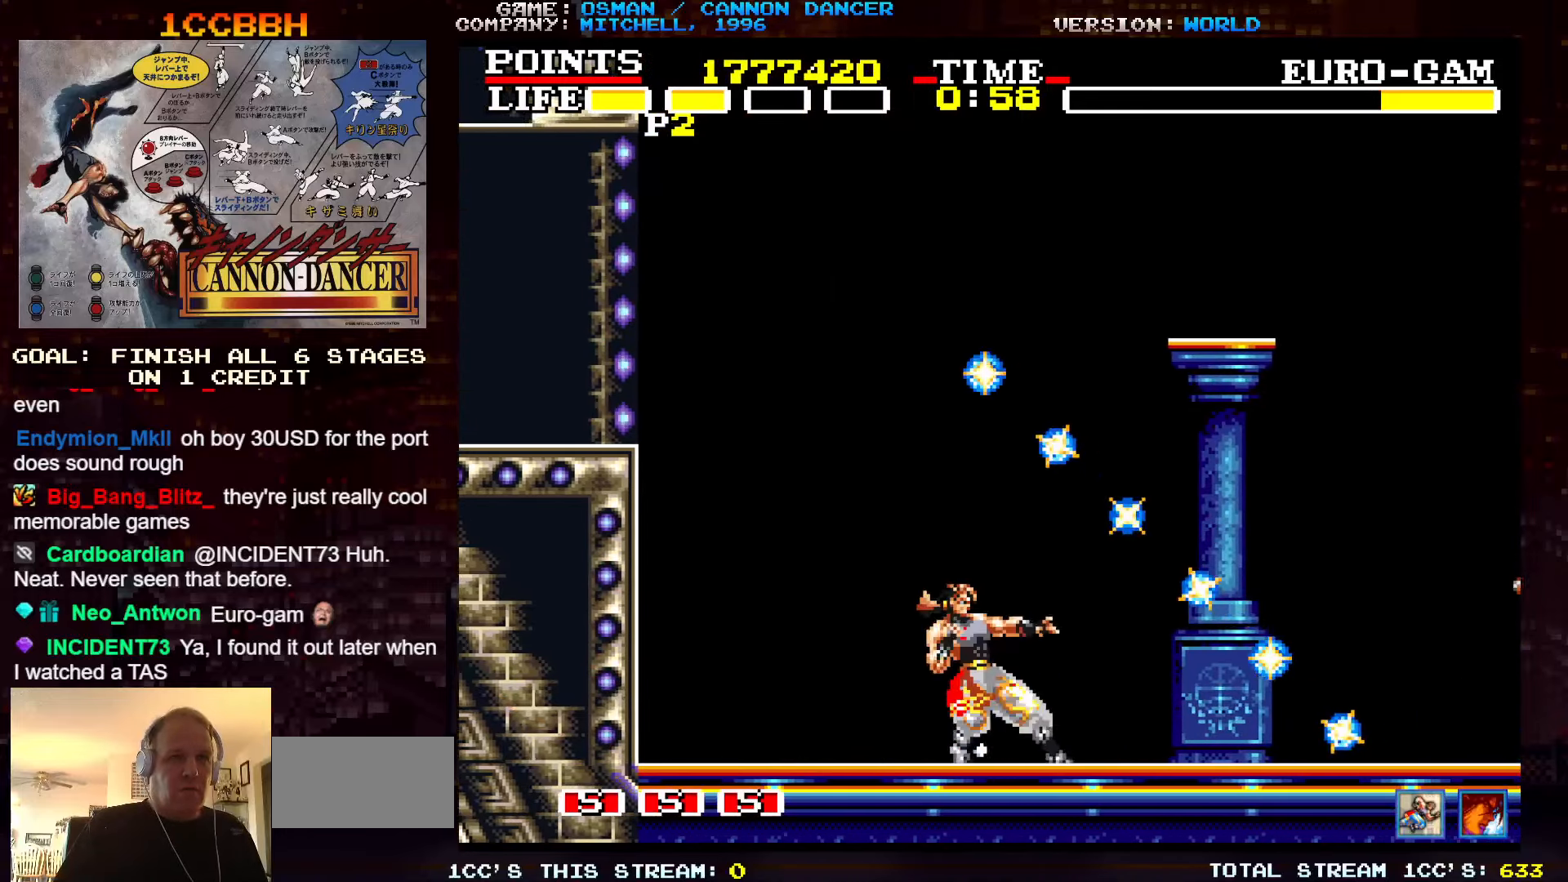
{"buttons": [], "left_stick": "center", "events": [[150, "left_stick", "right"], [300, "left_stick", "center"]]}
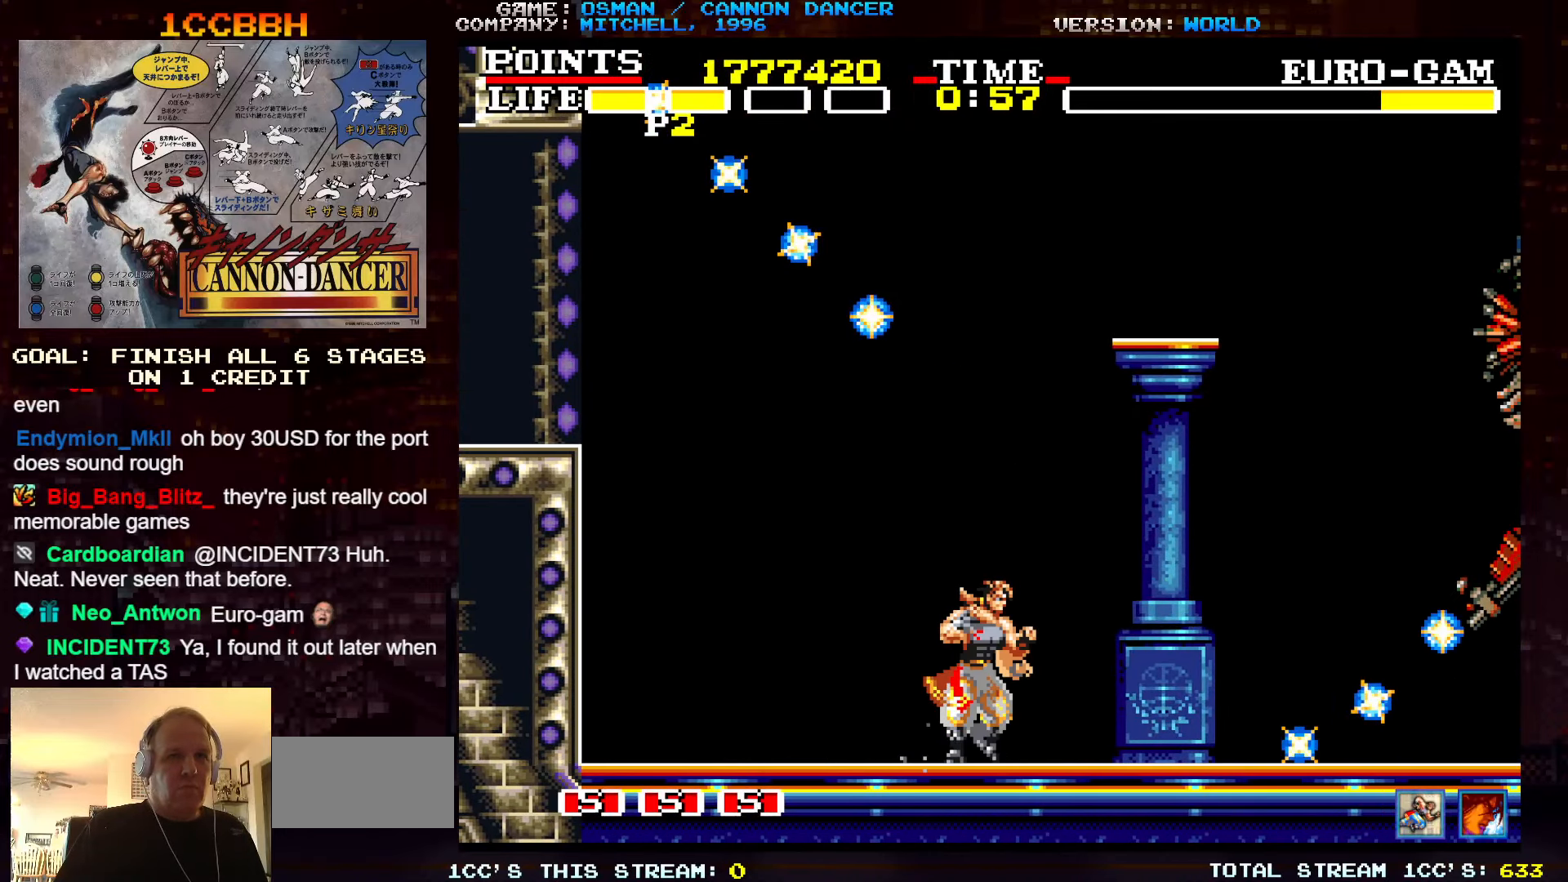
{"buttons": [], "left_stick": "right", "events": [[400, "left_stick", "right"]]}
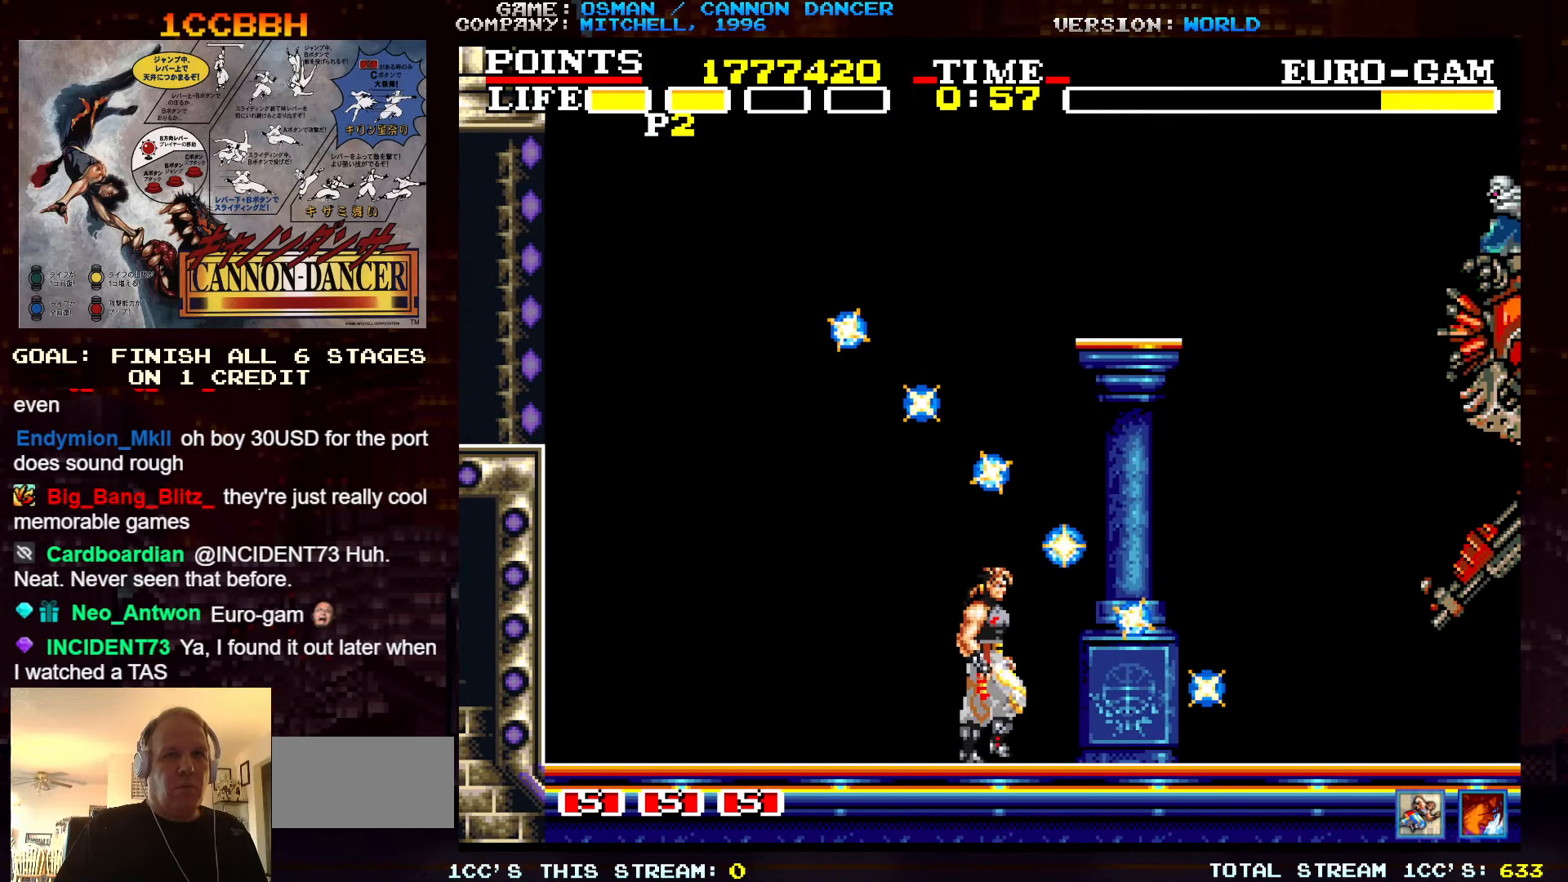
{"buttons": [], "left_stick": "center", "events": [[17, "left_stick", "center"]]}
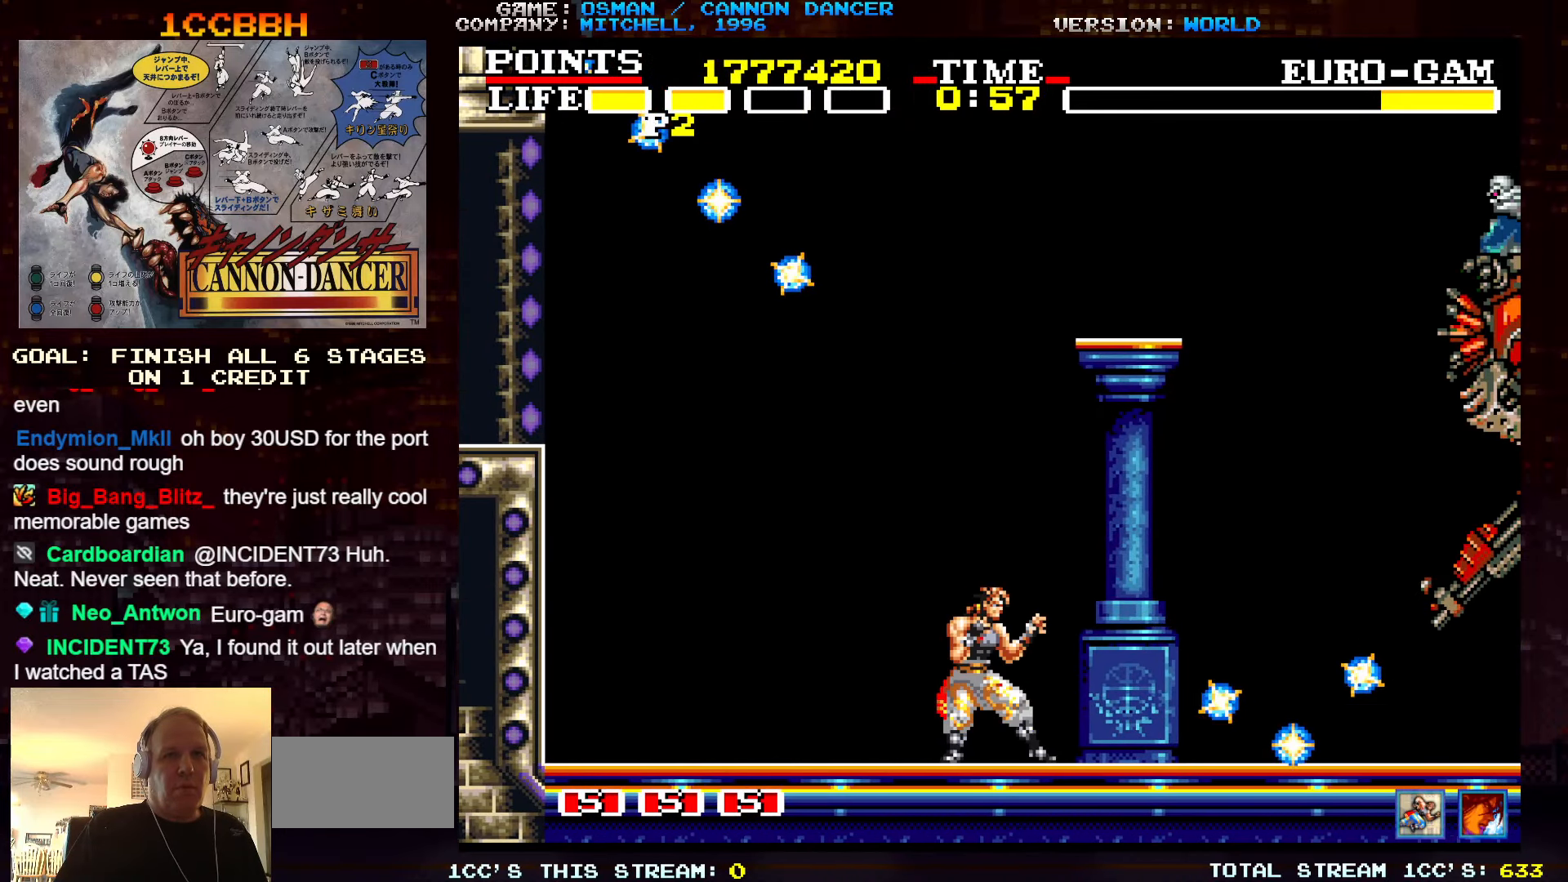
{"buttons": [], "left_stick": "center", "events": []}
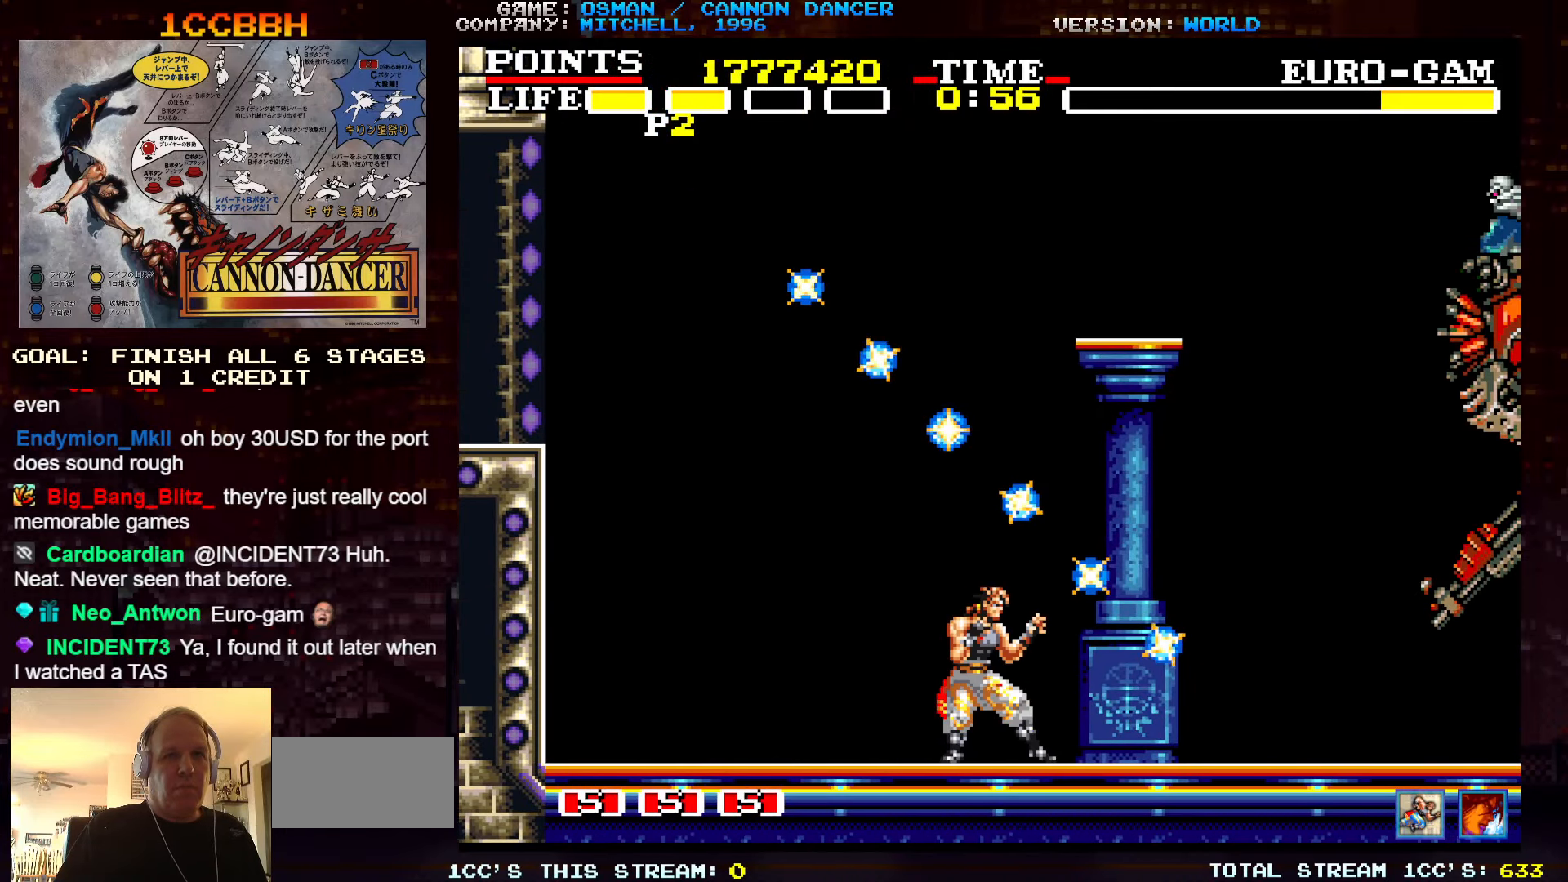
{"buttons": [], "left_stick": "center", "events": [[267, "SQUARE", "down"], [333, "SQUARE", "up"]]}
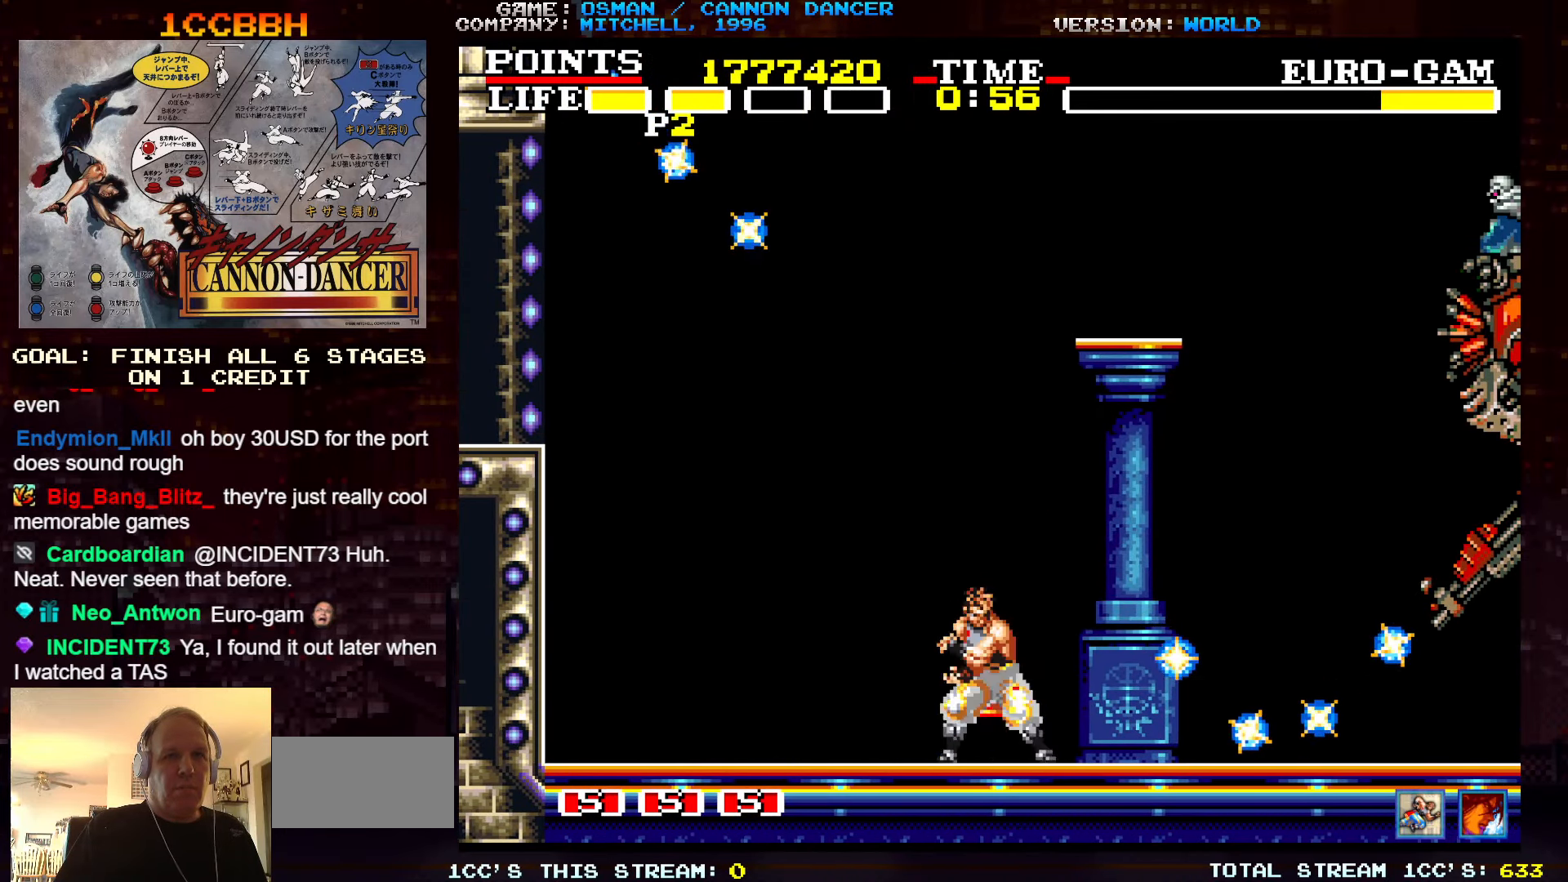
{"buttons": [], "left_stick": "center", "events": []}
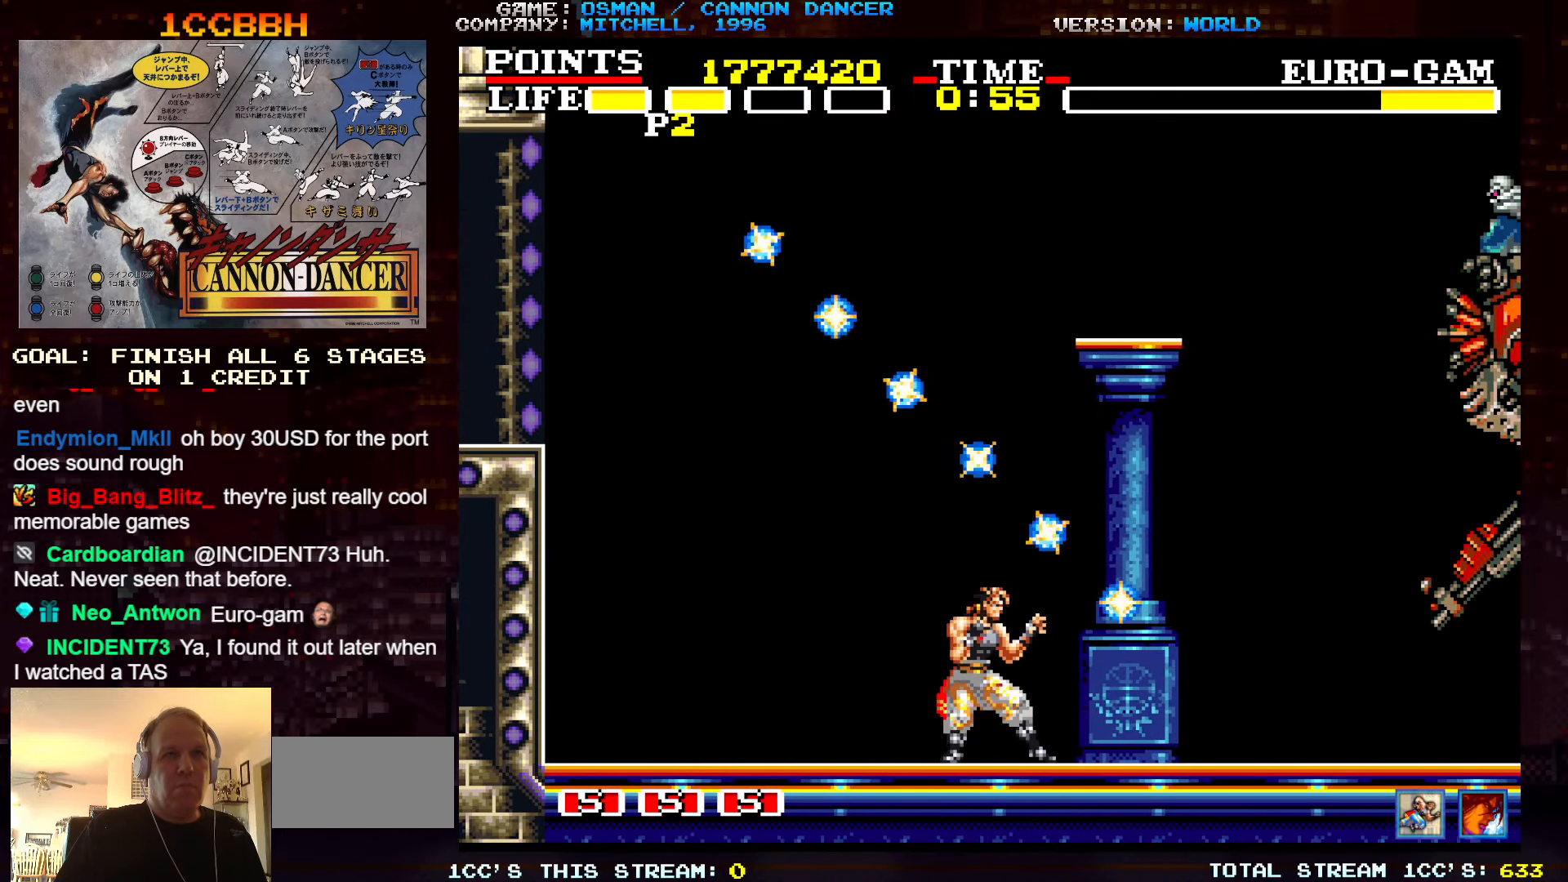
{"buttons": [], "left_stick": "center", "events": []}
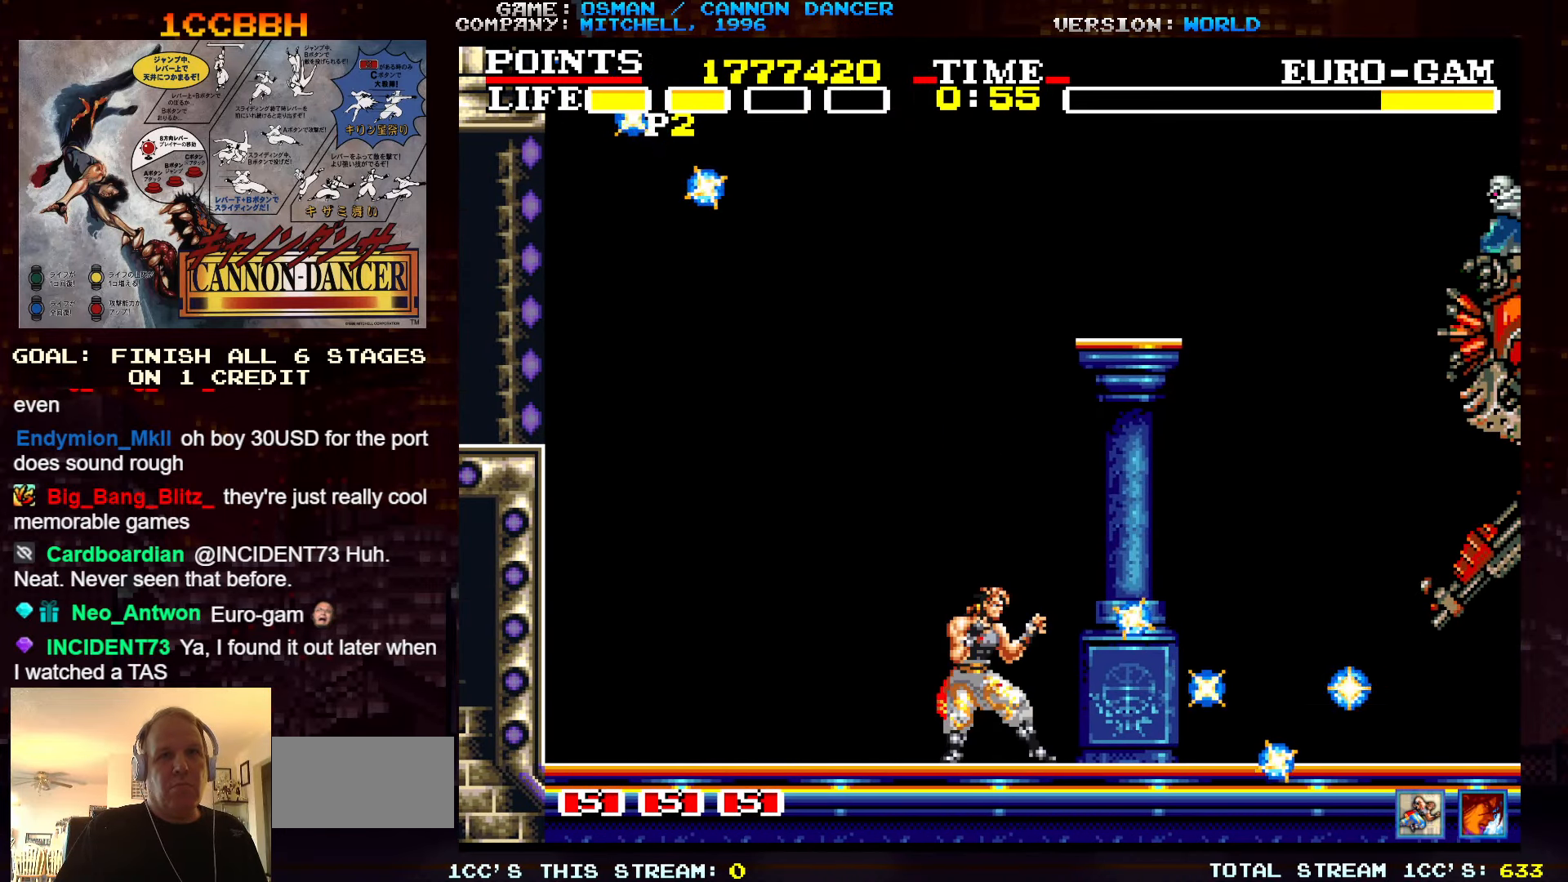
{"buttons": [], "left_stick": "center", "events": []}